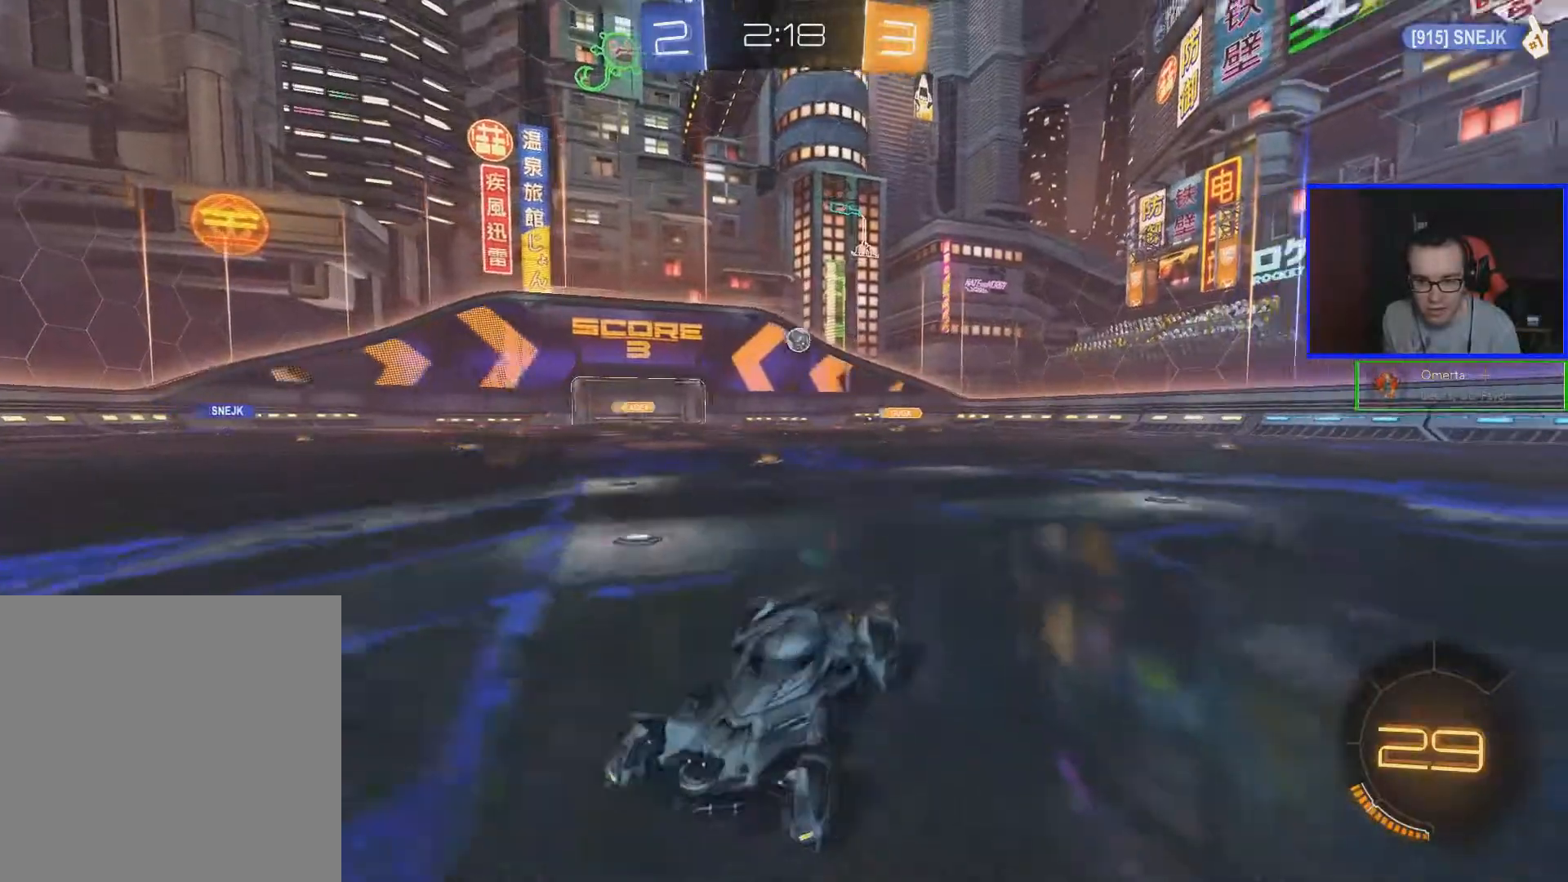
Gameplay with a controller (Xbox layout); each line is a JSON object with the inputs held at the frame after it. "events" lists button and stick changes between this image and that frame as [ms after this image, input, new state], when the widget could be followed in between.
{"buttons": ["R2"], "left_stick": "center", "right_stick": "center", "events": []}
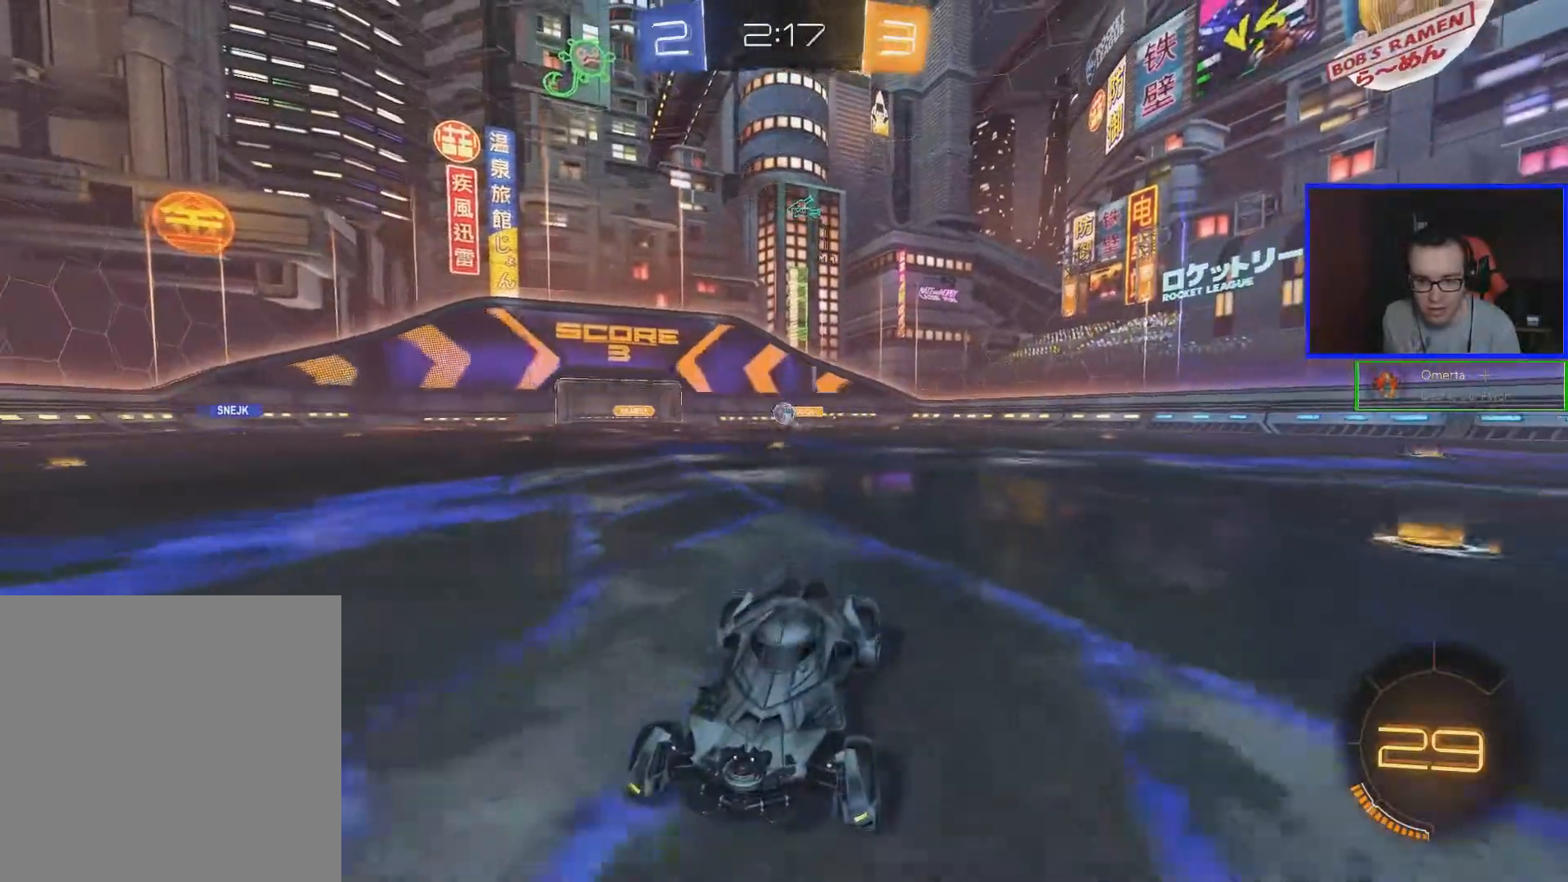
{"buttons": ["B", "R2"], "left_stick": "right", "right_stick": "center", "events": [[350, "Y", "down"], [350, "left_stick", "right"], [400, "Y", "up"], [500, "B", "down"]]}
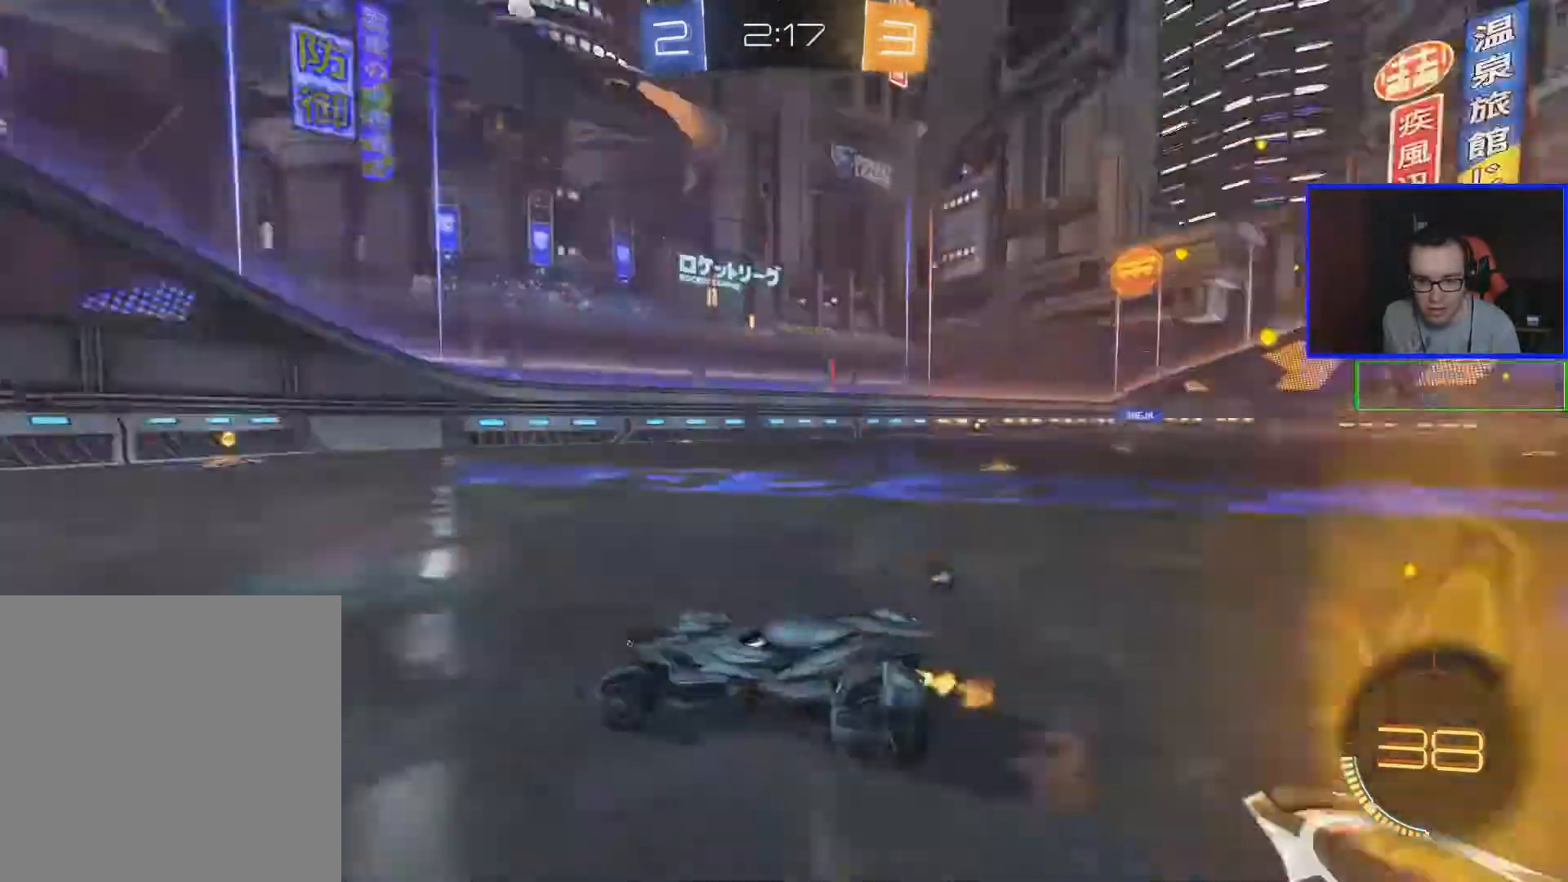
{"buttons": ["B", "R2"], "left_stick": "right", "right_stick": "center", "events": [[100, "left_stick", "center"], [450, "left_stick", "right"]]}
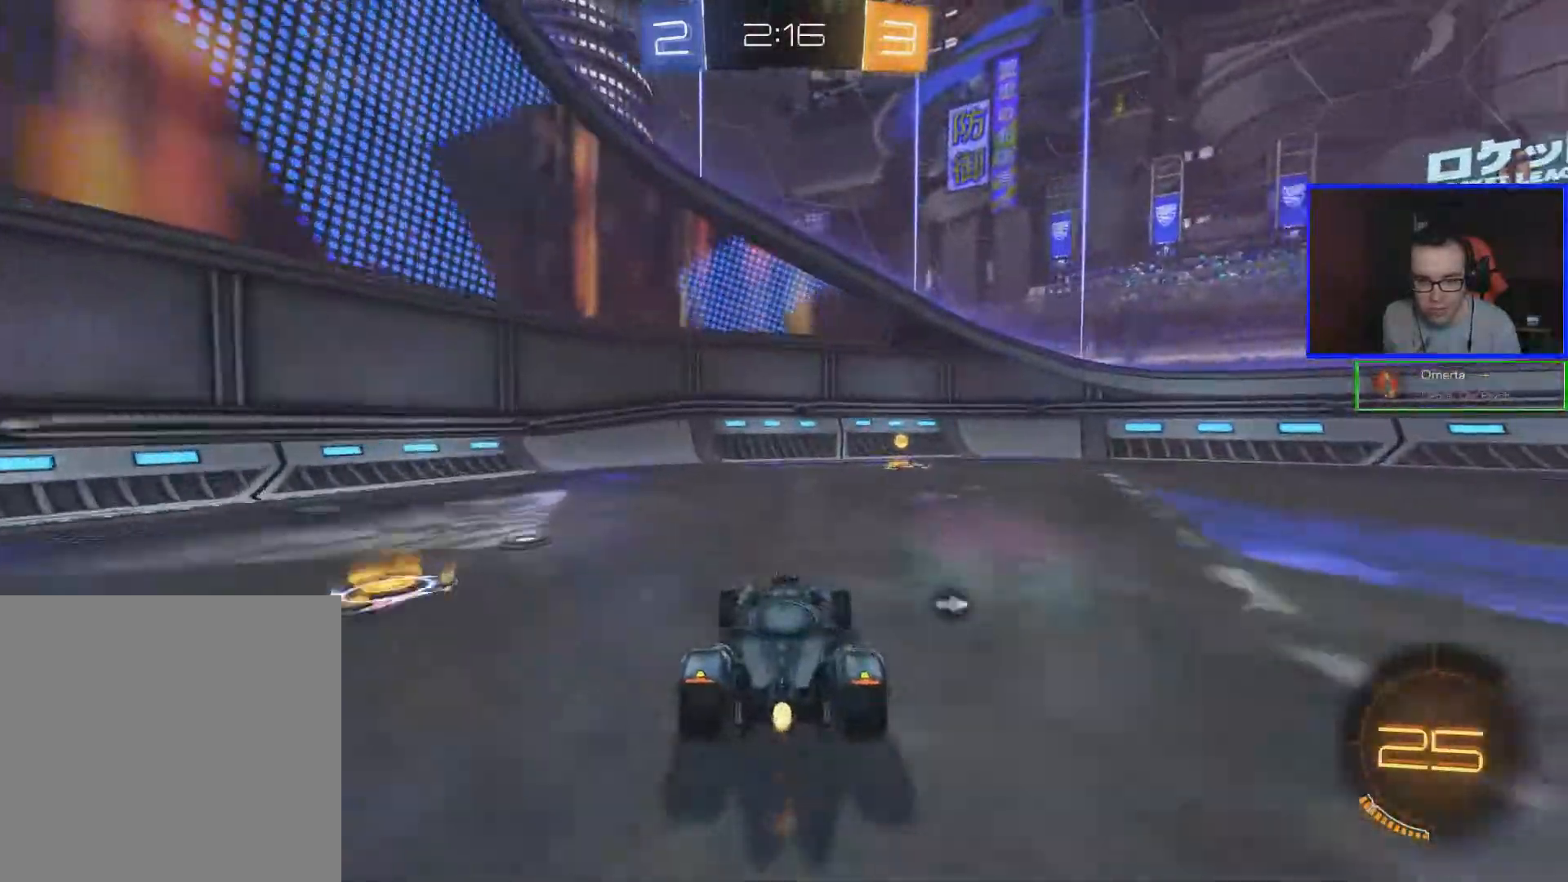
{"buttons": ["R2"], "left_stick": "right", "right_stick": "center", "events": [[50, "left_stick", "center"], [100, "B", "up"], [150, "Y", "down"], [250, "Y", "up"], [417, "left_stick", "right"]]}
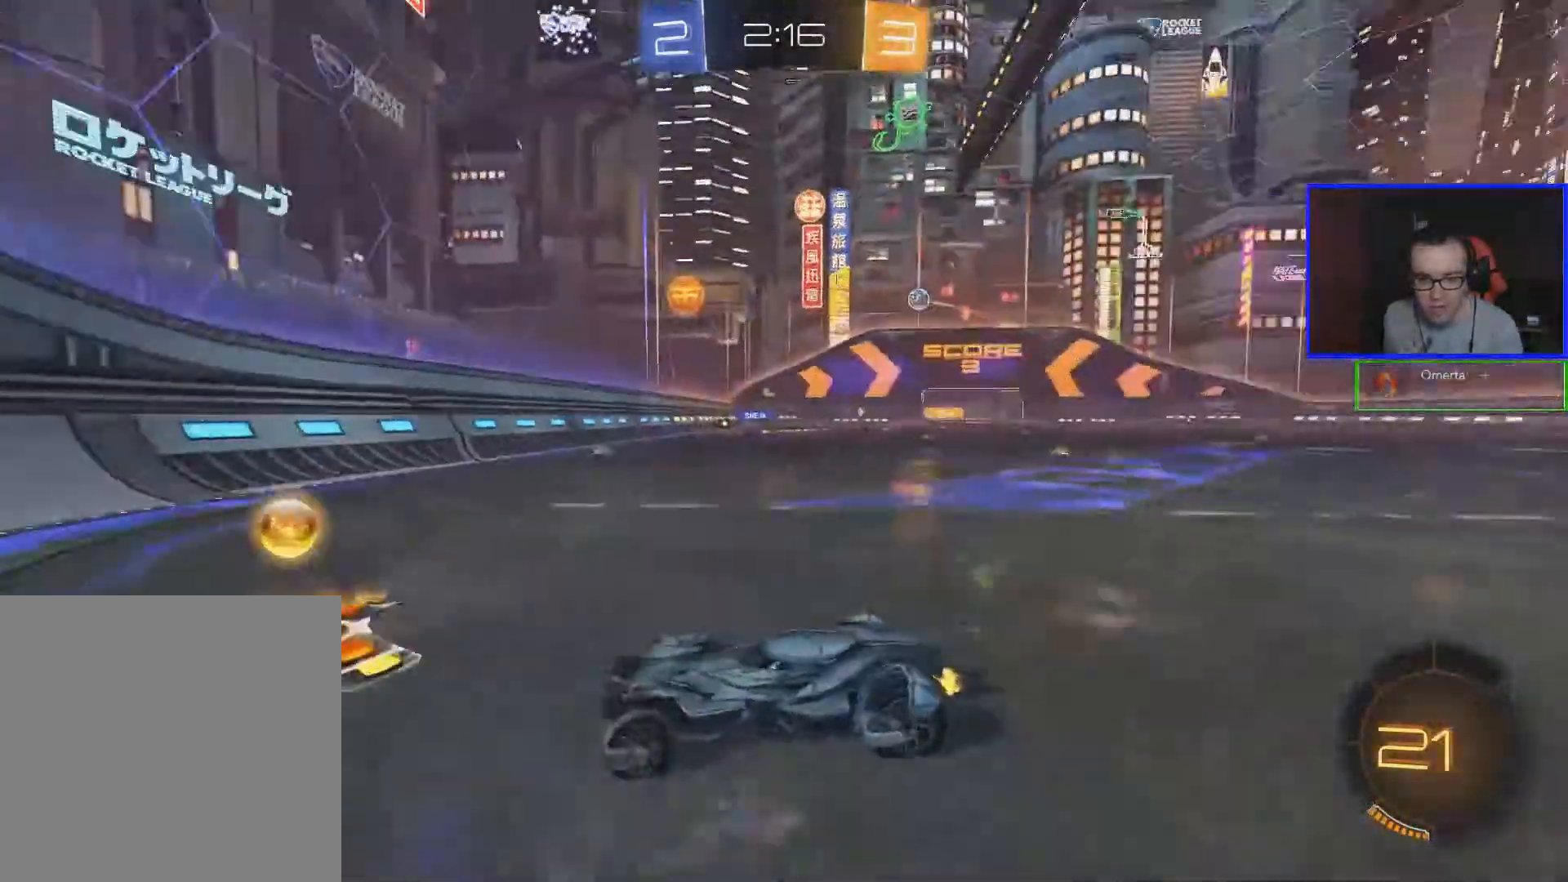
{"buttons": ["R2"], "left_stick": "right", "right_stick": "center", "events": []}
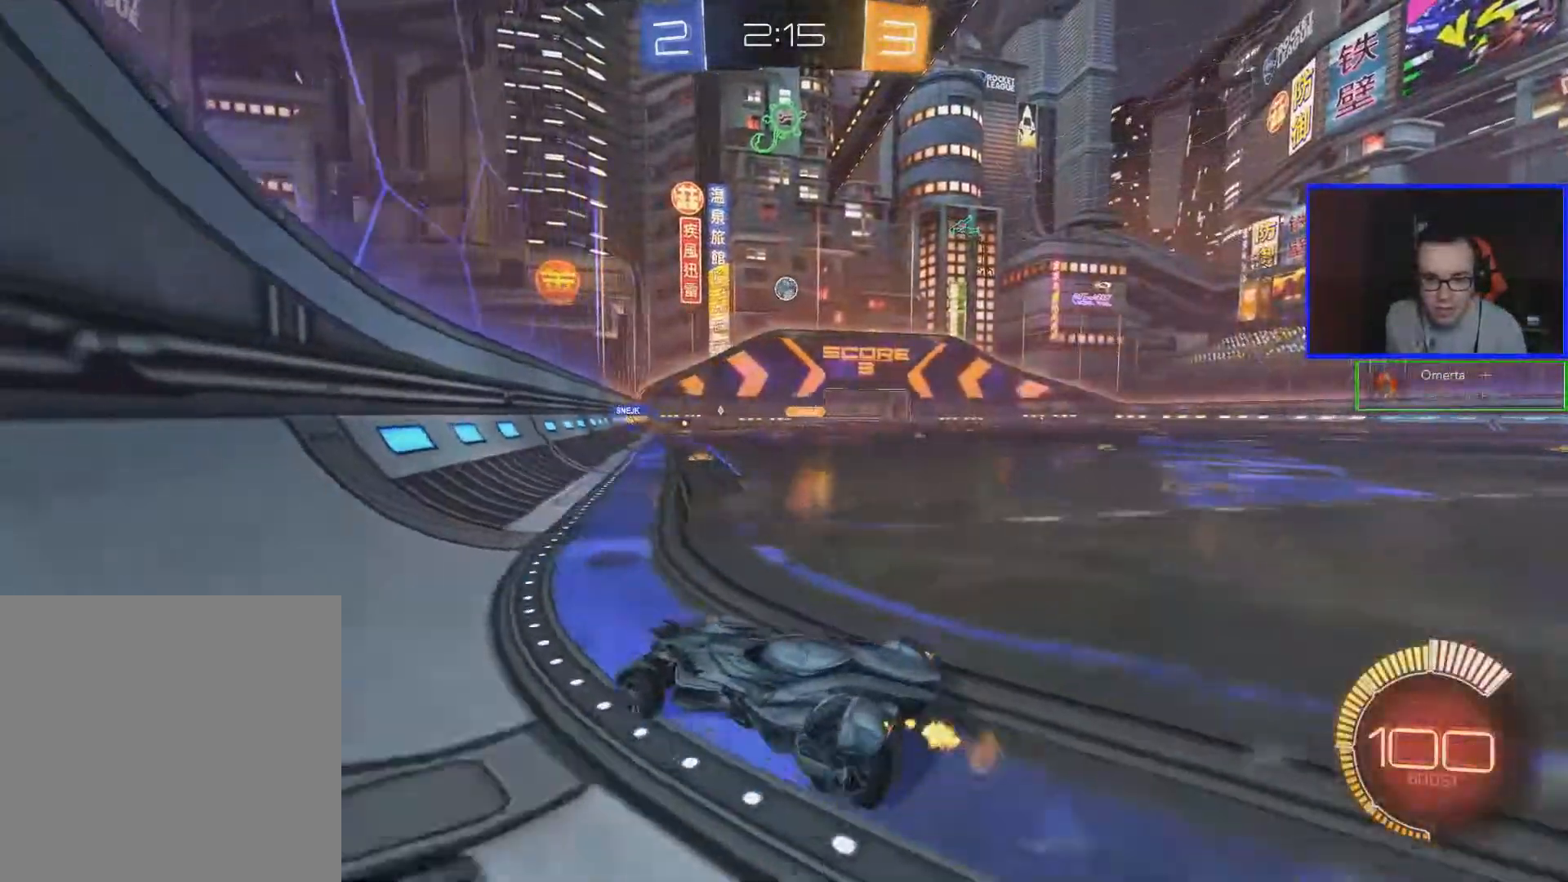
{"buttons": ["R2"], "left_stick": "right", "right_stick": "center", "events": []}
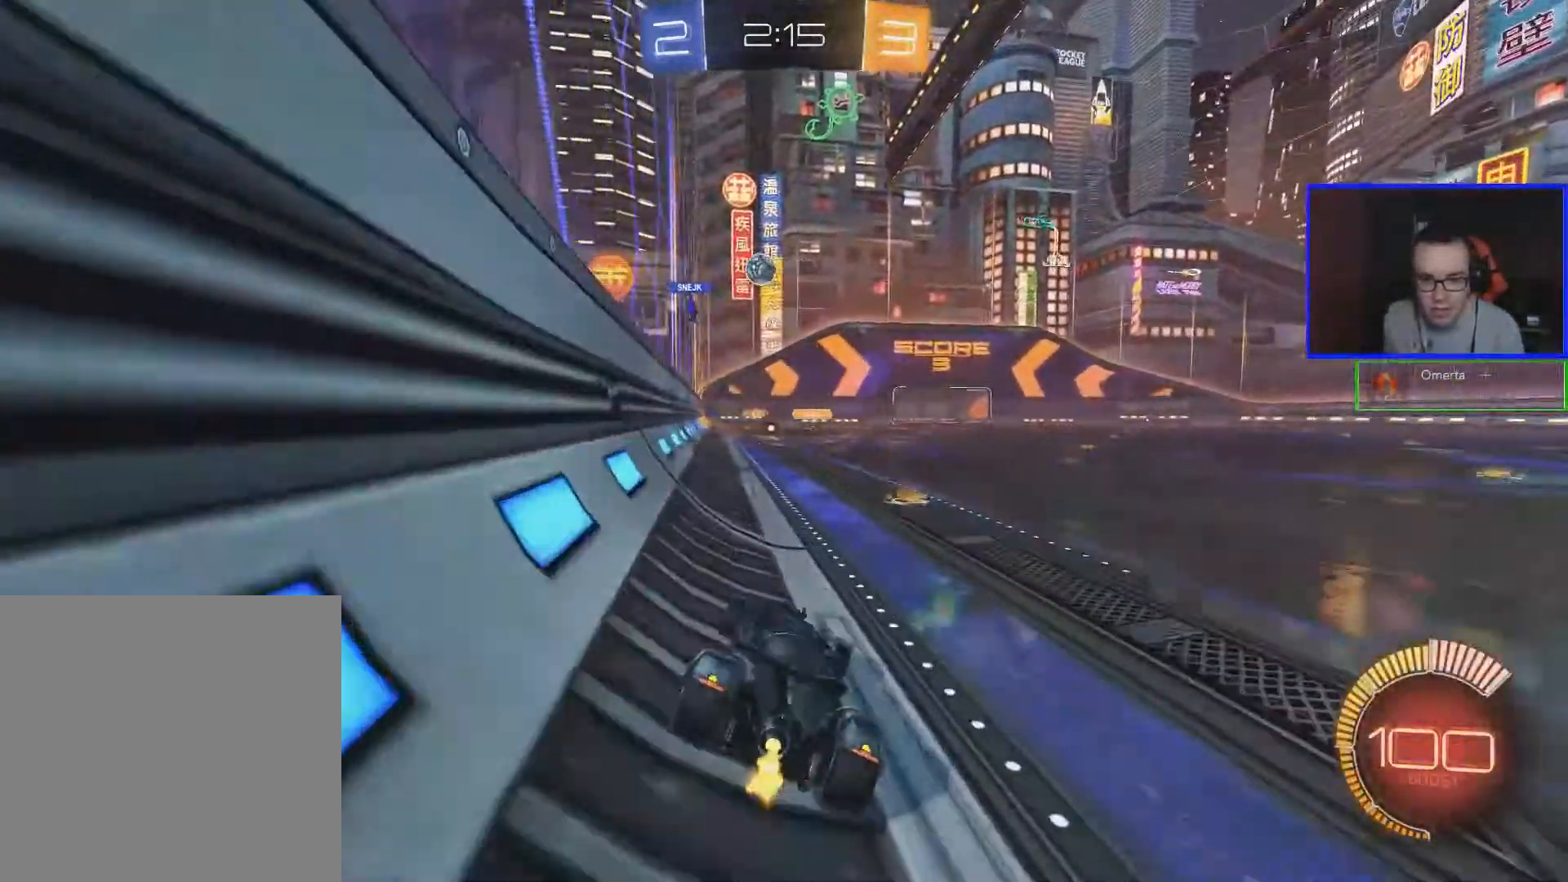
{"buttons": ["B", "R2"], "left_stick": "center", "right_stick": "center", "events": [[17, "left_stick", "center"], [500, "B", "down"]]}
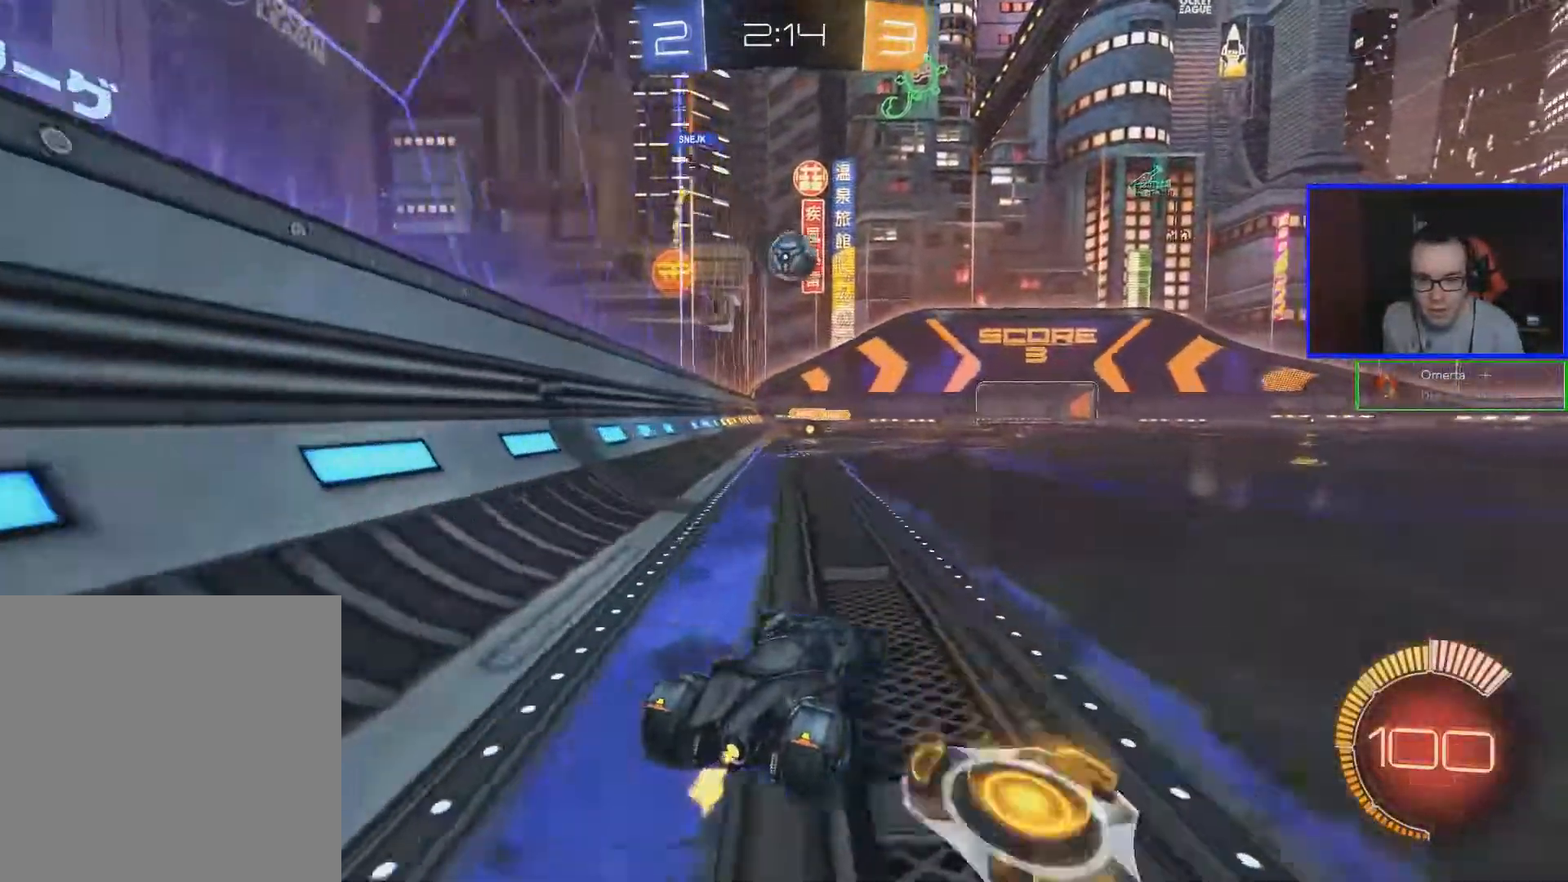
{"buttons": ["B", "R2"], "left_stick": "center", "right_stick": "center", "events": [[67, "left_stick", "right"], [167, "left_stick", "center"], [267, "left_stick", "down-right"], [367, "left_stick", "center"]]}
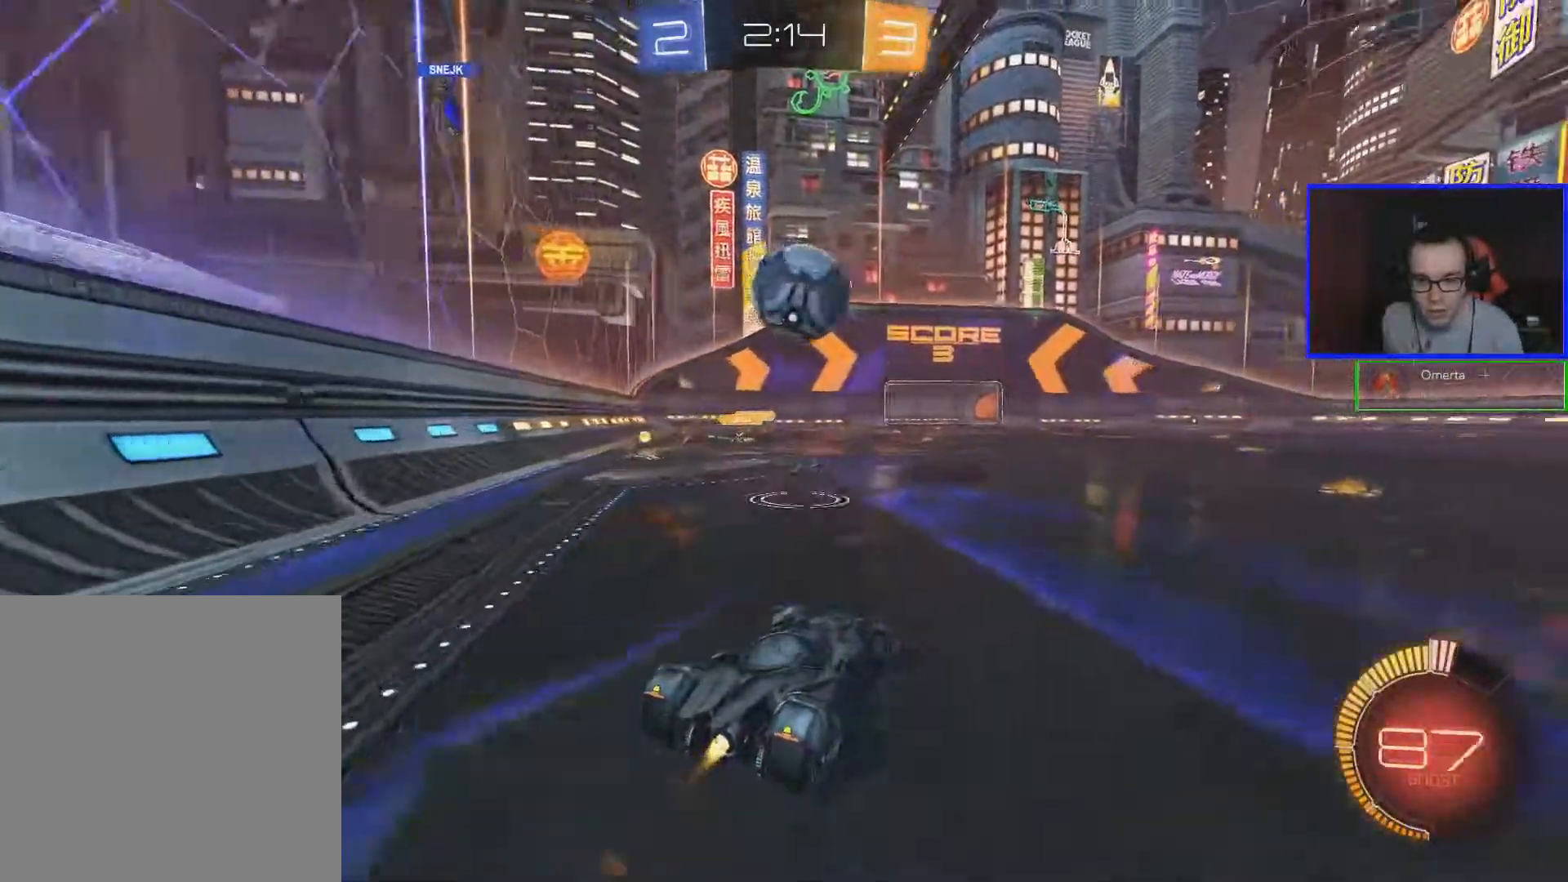
{"buttons": ["B", "R2"], "left_stick": "center", "right_stick": "center", "events": [[250, "left_stick", "right"], [417, "left_stick", "center"]]}
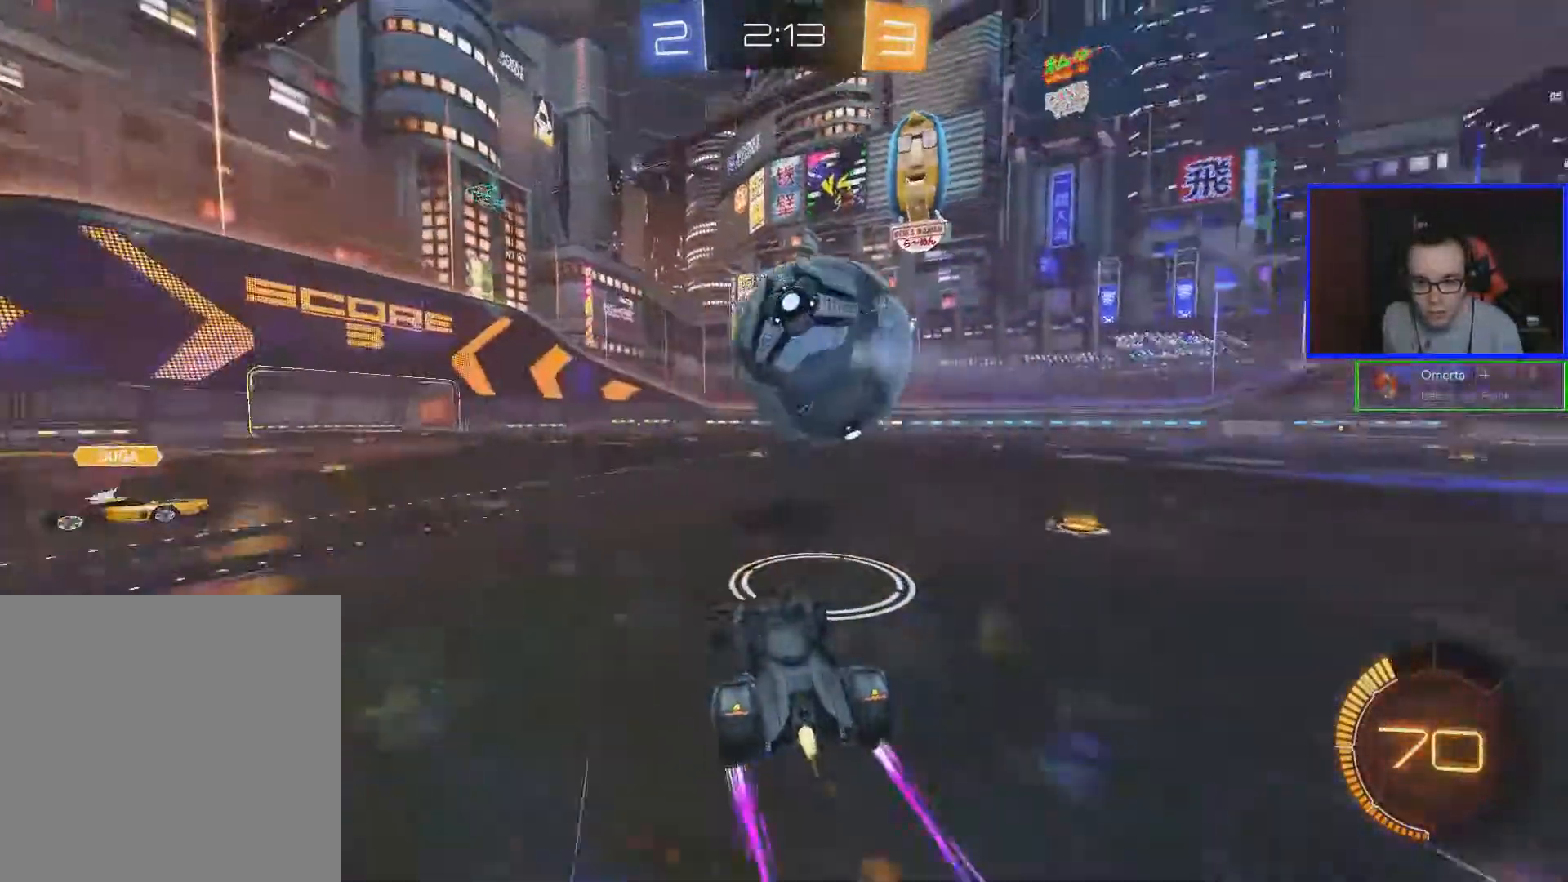
{"buttons": ["B", "R2"], "left_stick": "center", "right_stick": "center", "events": [[267, "left_stick", "left"], [317, "left_stick", "center"]]}
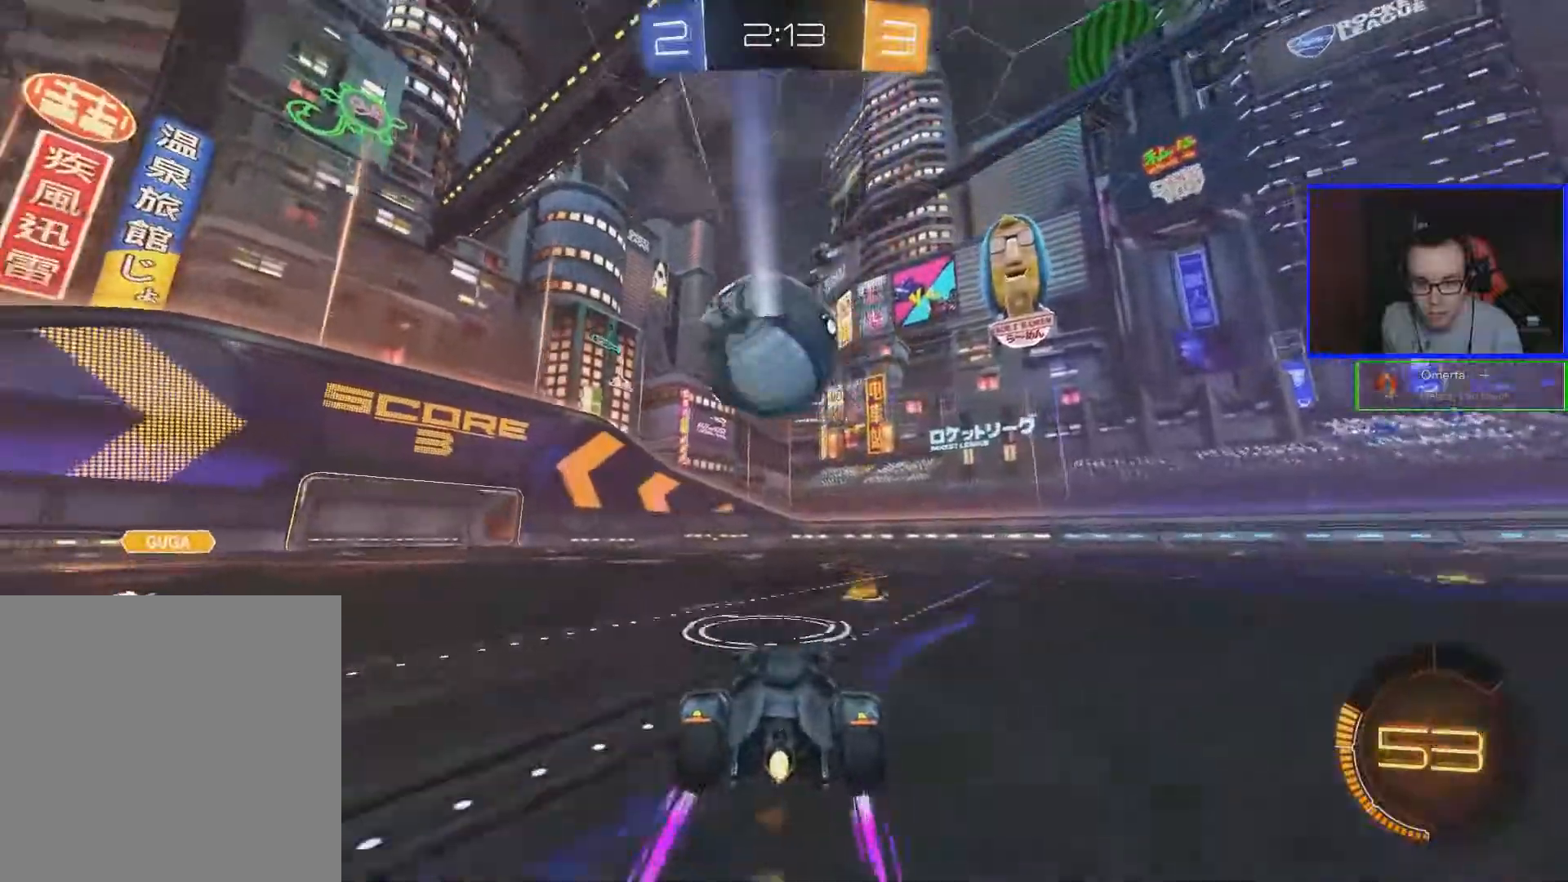
{"buttons": ["B", "R2"], "left_stick": "center", "right_stick": "center", "events": []}
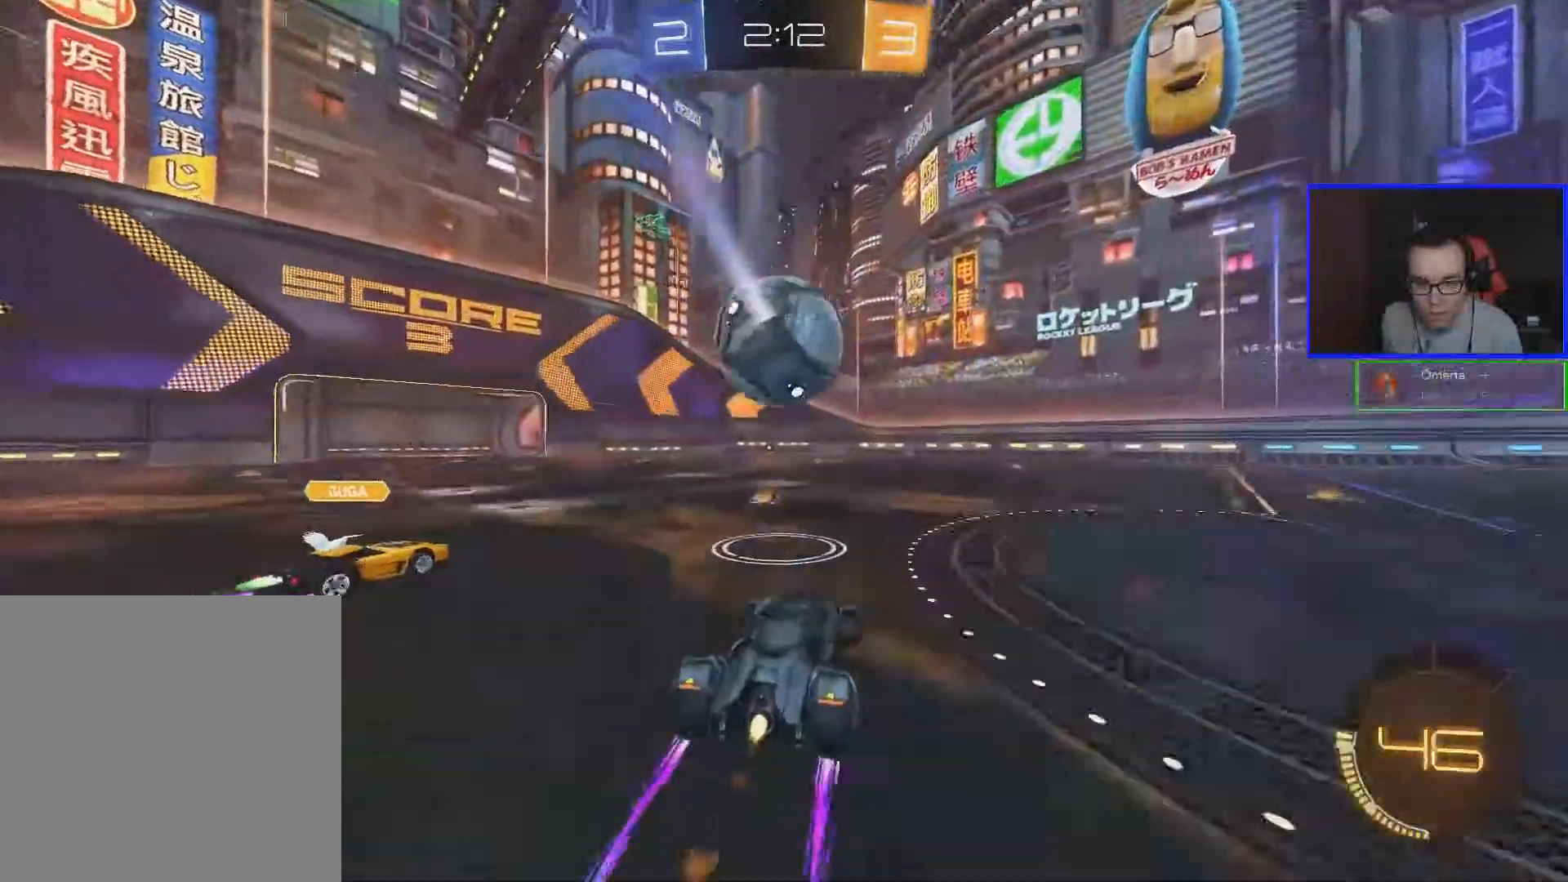
{"buttons": ["R2"], "left_stick": "center", "right_stick": "center", "events": [[317, "B", "up"]]}
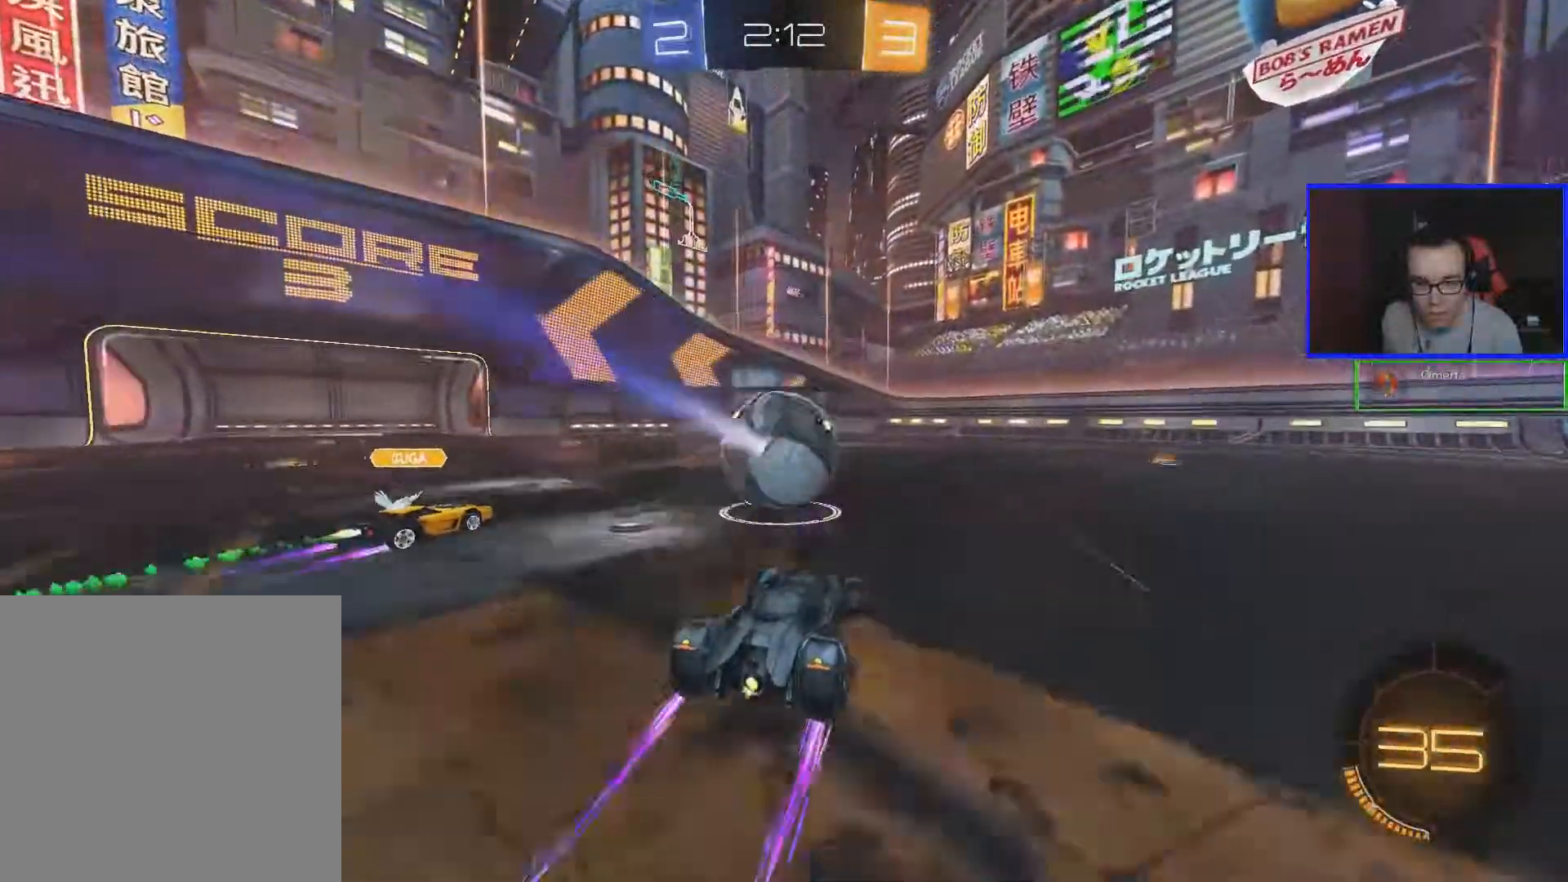
{"buttons": ["R2"], "left_stick": "center", "right_stick": "center", "events": []}
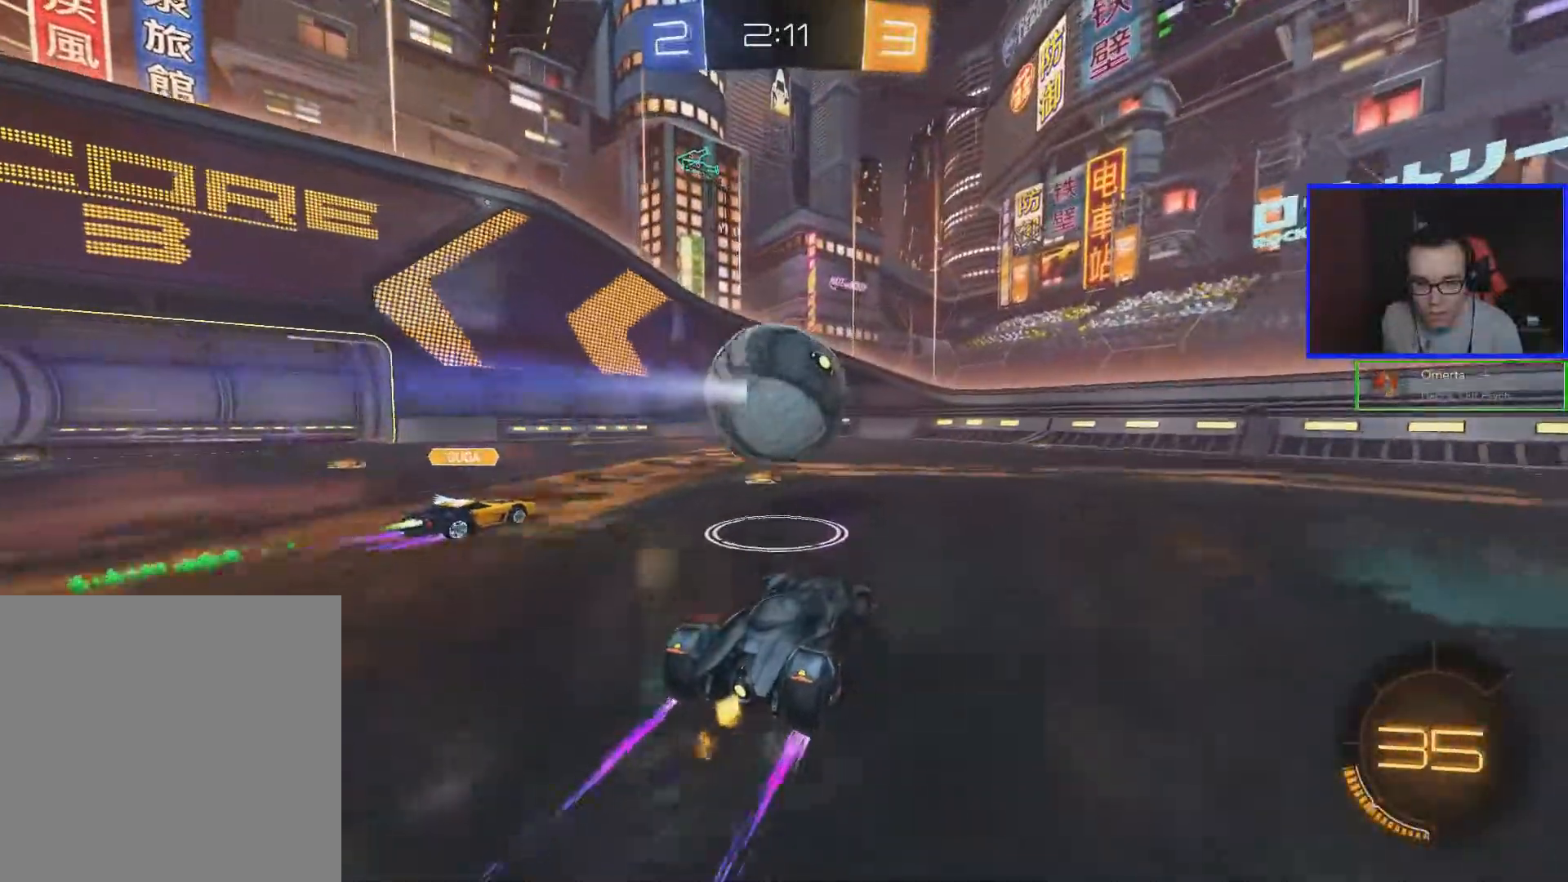
{"buttons": [], "left_stick": "left", "right_stick": "center", "events": [[167, "left_stick", "down-right"], [283, "left_stick", "center"], [483, "R2", "up"], [483, "left_stick", "left"]]}
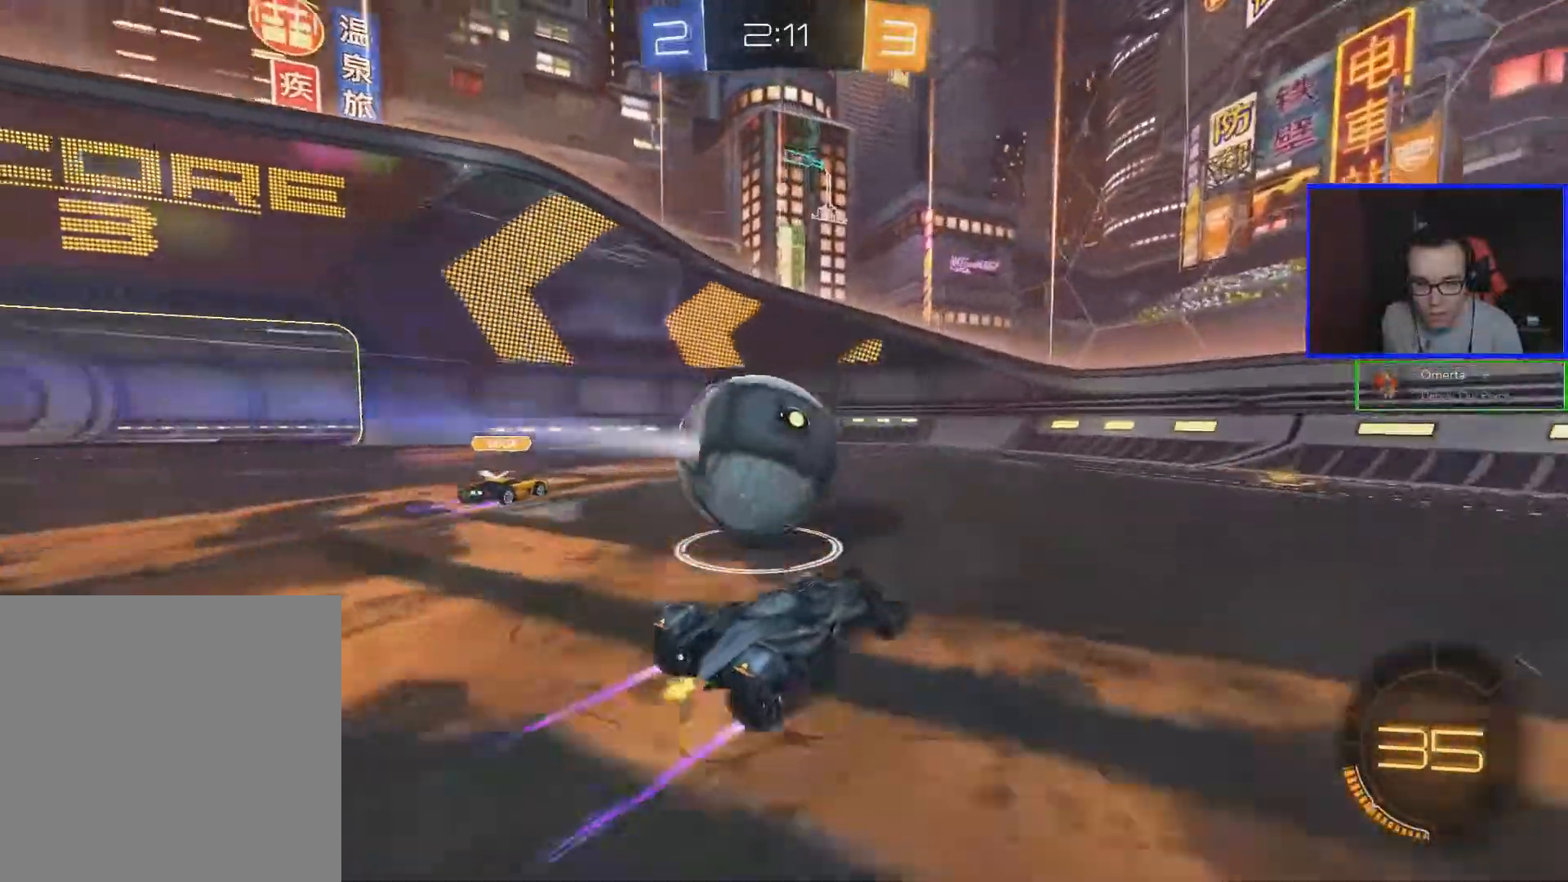
{"buttons": ["R2"], "left_stick": "center", "right_stick": "center", "events": [[133, "L2", "down"], [133, "left_stick", "down"], [183, "left_stick", "down-right"], [283, "L2", "up"], [283, "R2", "down"], [383, "left_stick", "center"]]}
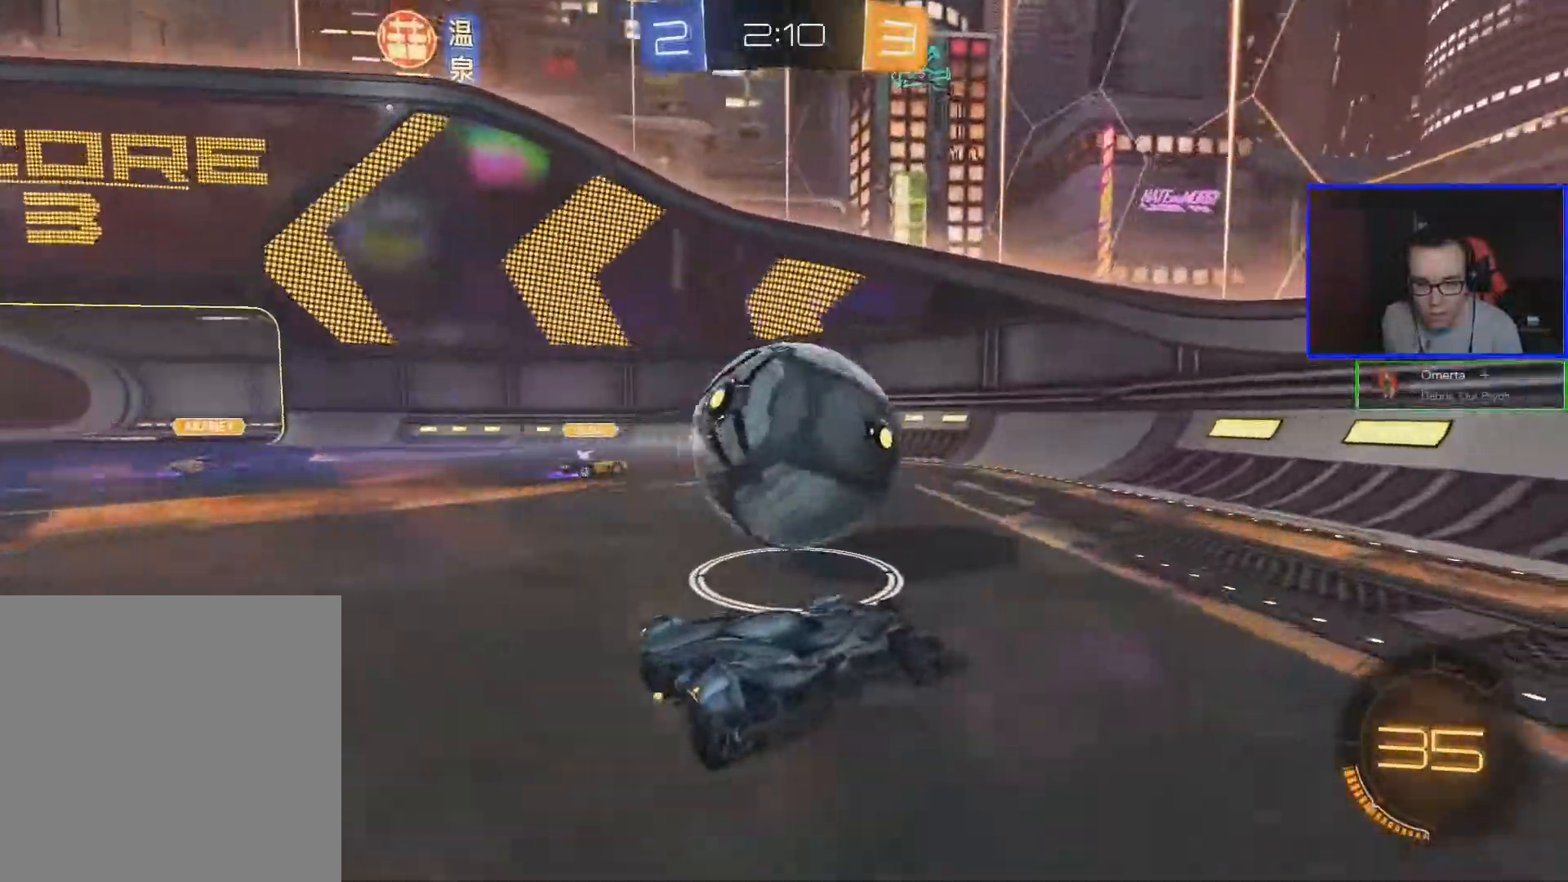
{"buttons": ["B", "R2"], "left_stick": "down-left", "right_stick": "center", "events": [[83, "R2", "up"], [133, "left_stick", "down"], [183, "R2", "down"], [233, "A", "down"], [233, "B", "down"], [233, "left_stick", "down-left"], [283, "L1", "down"], [383, "L1", "up"], [433, "A", "up"]]}
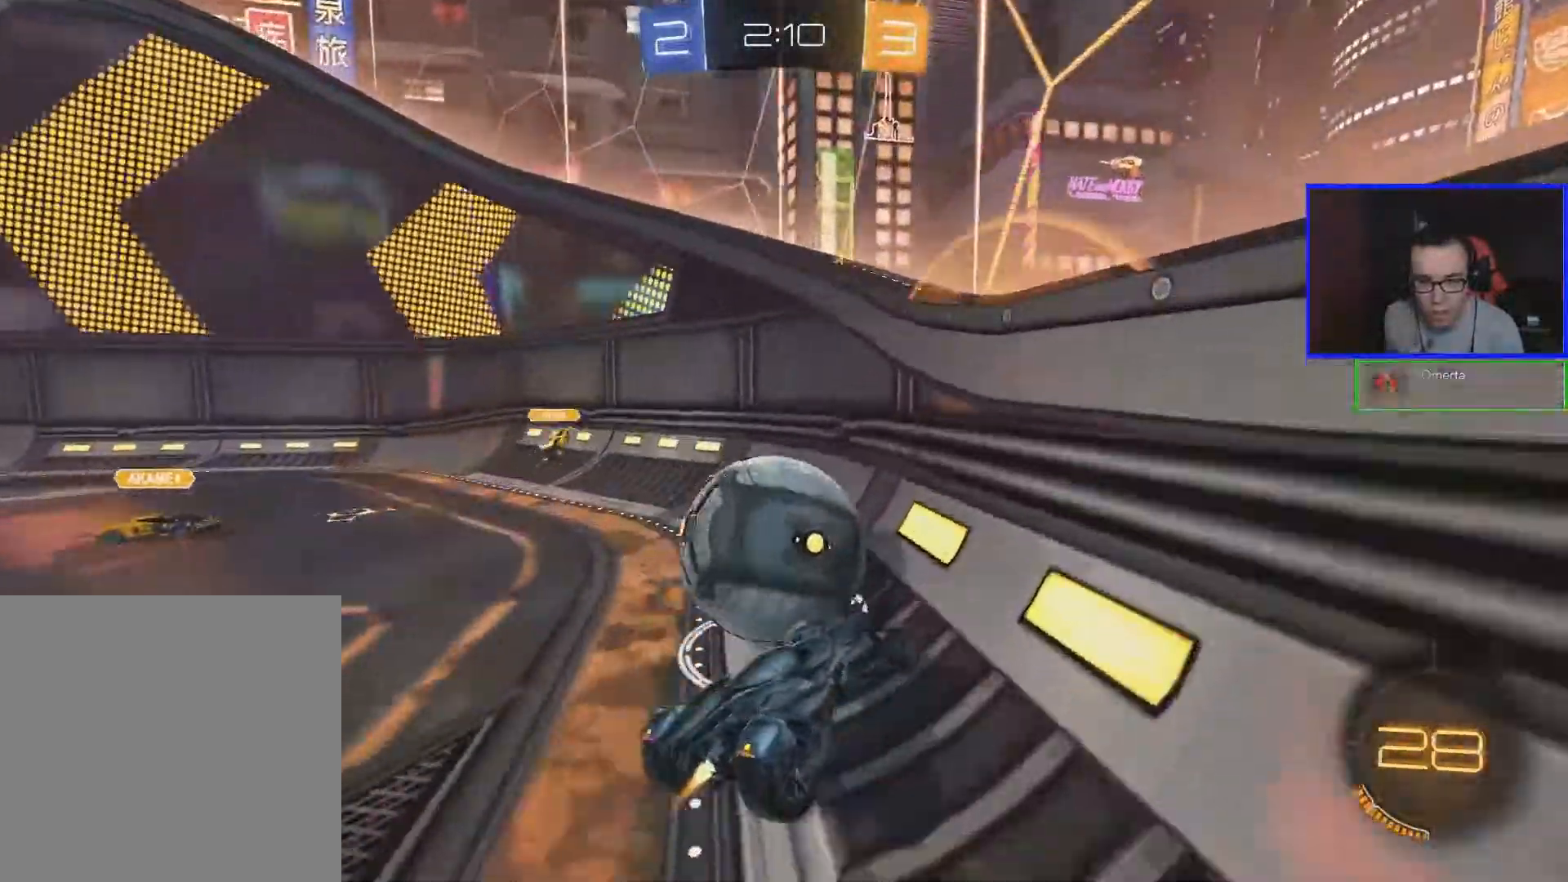
{"buttons": ["B", "R2"], "left_stick": "right", "right_stick": "center", "events": [[33, "B", "up"], [33, "left_stick", "left"], [133, "left_stick", "center"], [183, "left_stick", "right"], [233, "B", "down"]]}
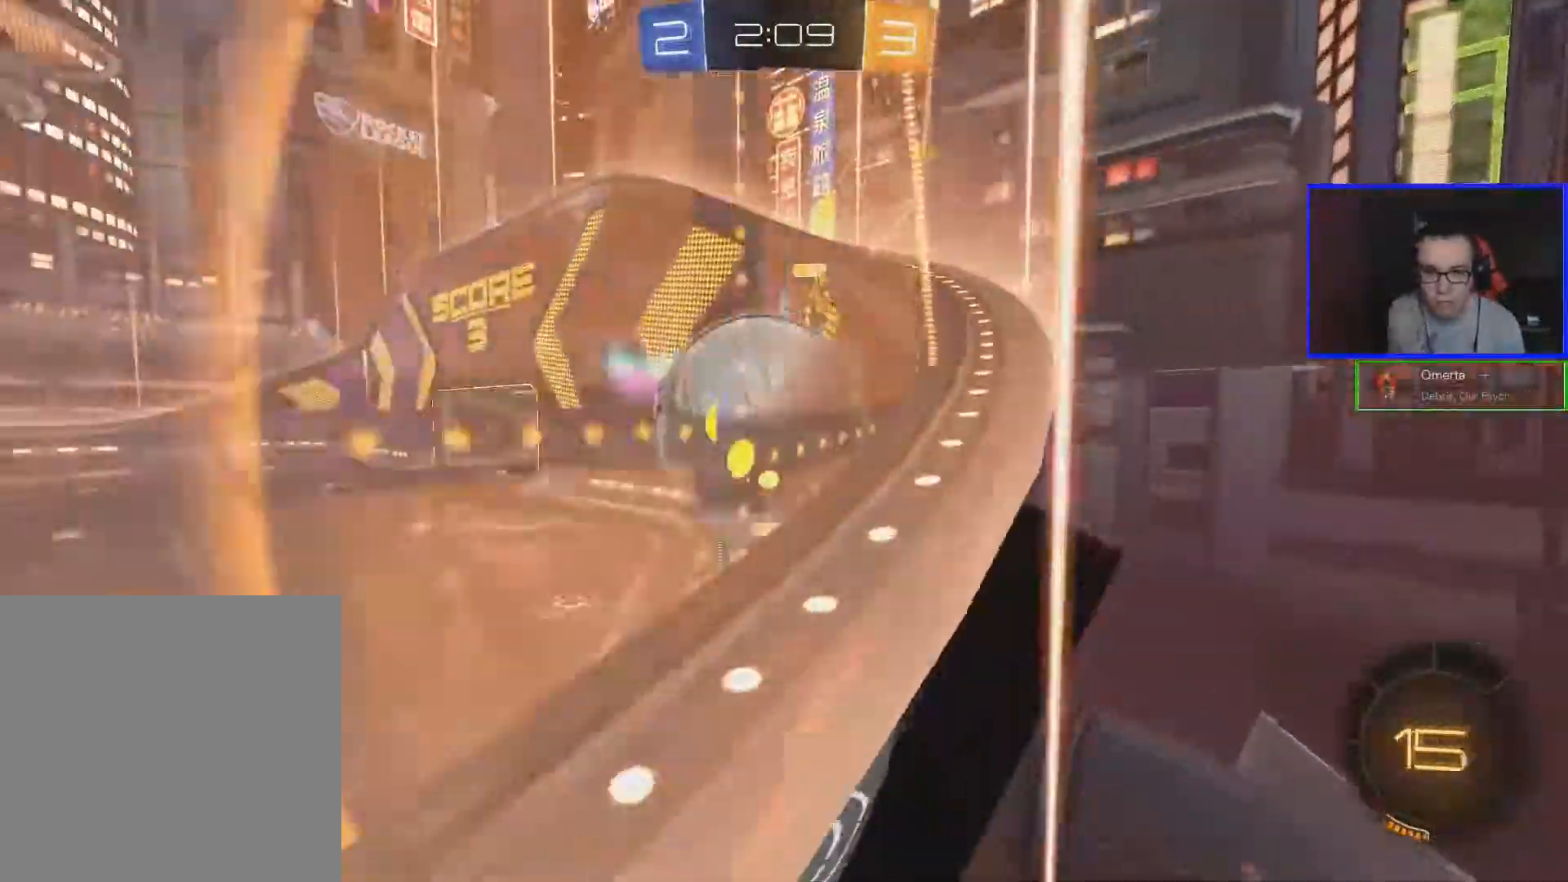
{"buttons": ["L1", "R2"], "left_stick": "left", "right_stick": "center", "events": [[133, "left_stick", "center"], [183, "B", "up"], [183, "left_stick", "left"], [433, "L1", "down"]]}
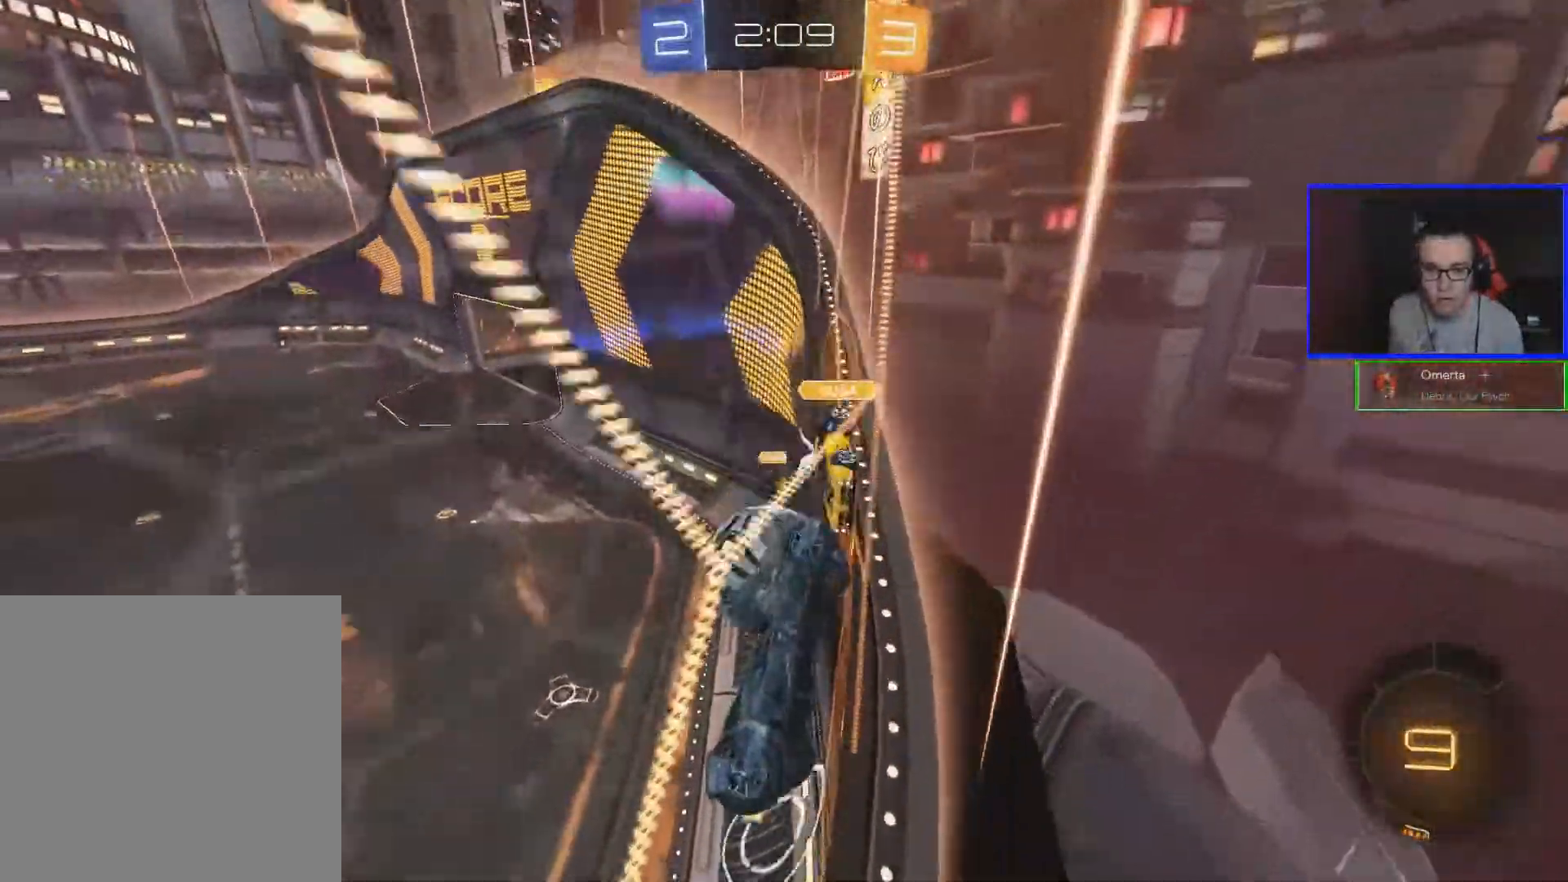
{"buttons": ["B", "R2"], "left_stick": "center", "right_stick": "center", "events": [[83, "L1", "up"], [383, "B", "down"], [383, "left_stick", "center"]]}
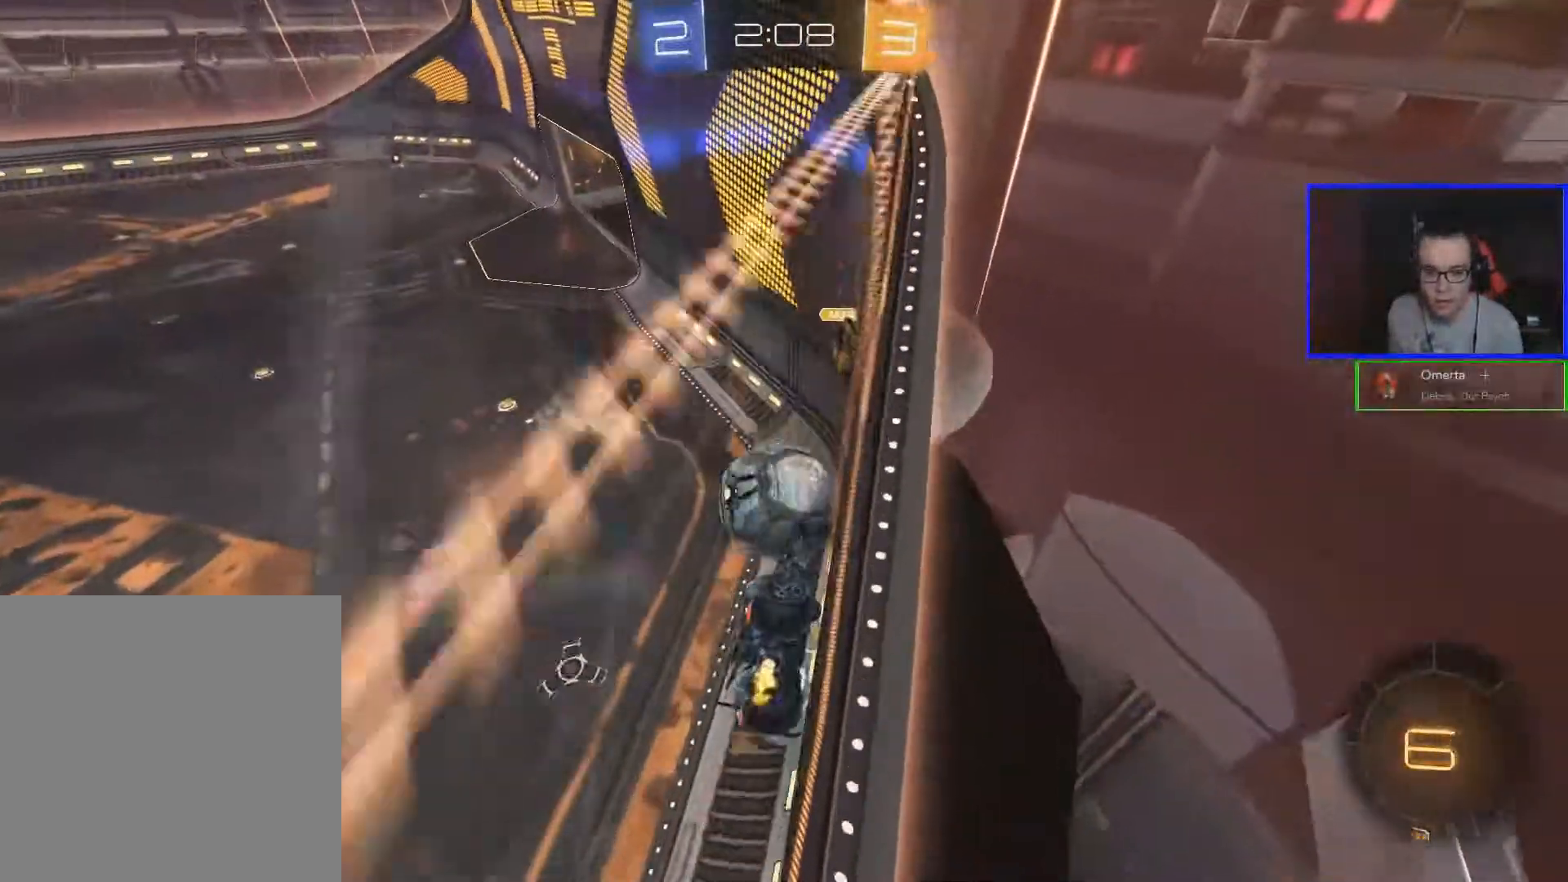
{"buttons": ["R2"], "left_stick": "center", "right_stick": "center", "events": [[217, "A", "down"], [350, "A", "up"], [500, "B", "up"]]}
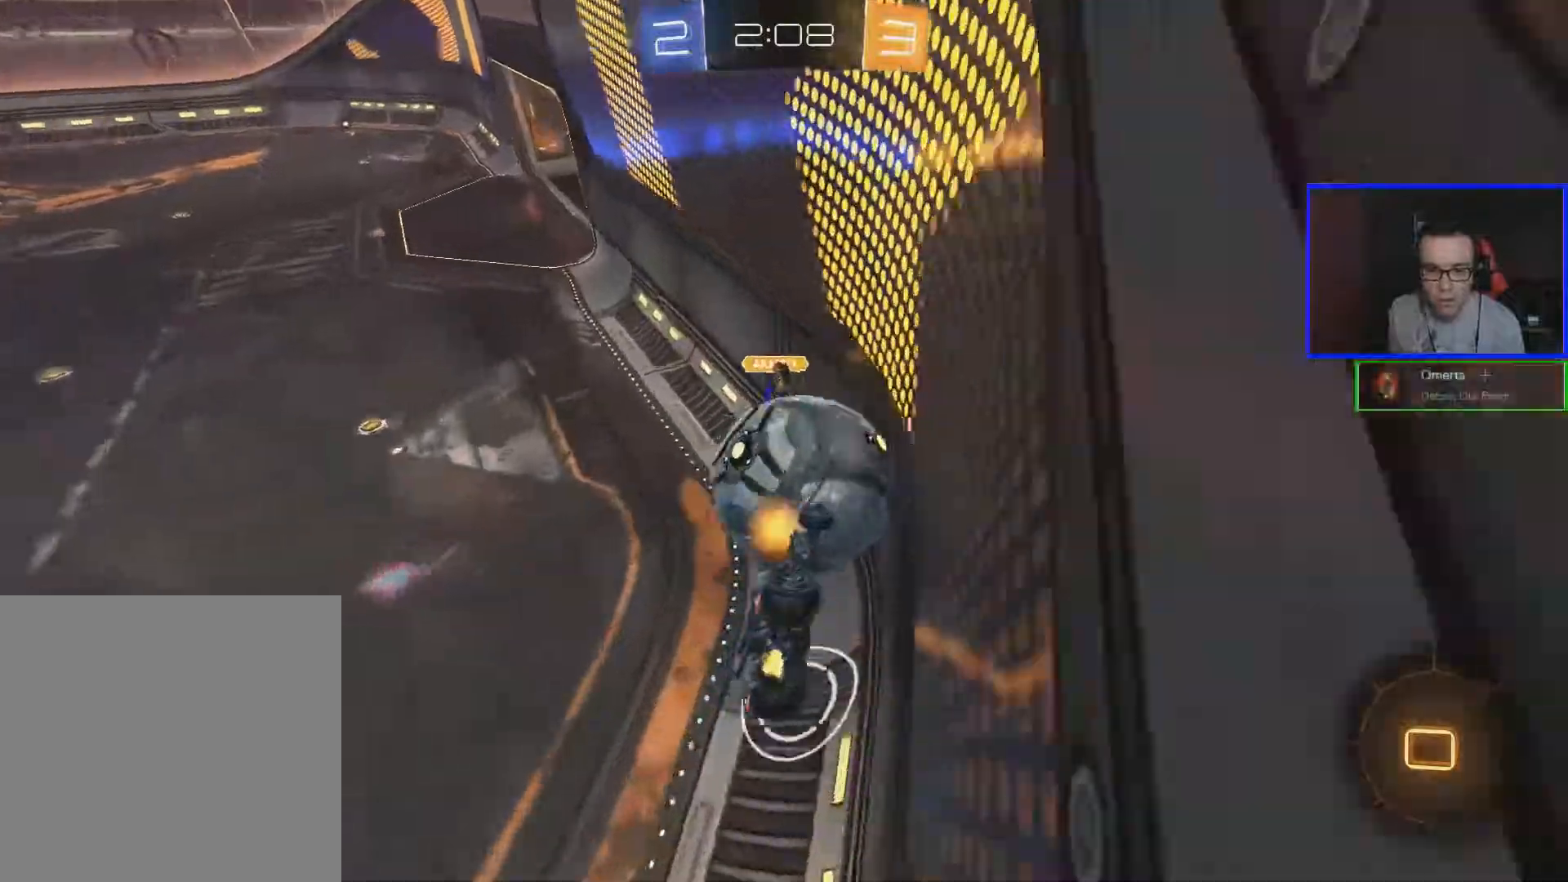
{"buttons": ["R2"], "left_stick": "center", "right_stick": "center", "events": [[50, "left_stick", "down"], [250, "left_stick", "center"]]}
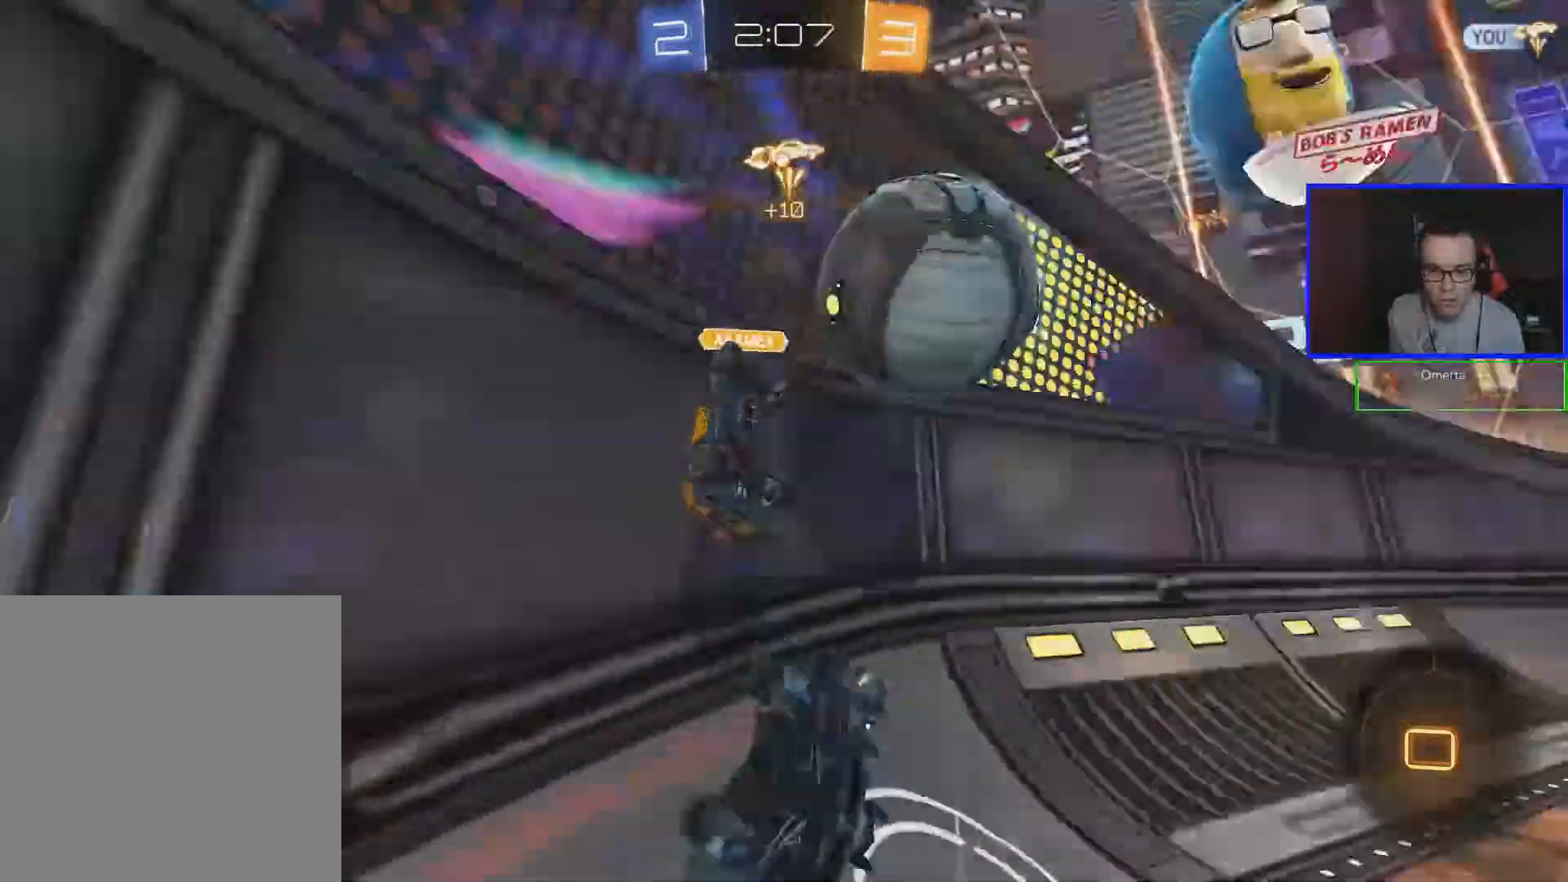
{"buttons": ["Y", "R2"], "left_stick": "down-right", "right_stick": "center", "events": [[483, "Y", "down"], [483, "left_stick", "down-right"]]}
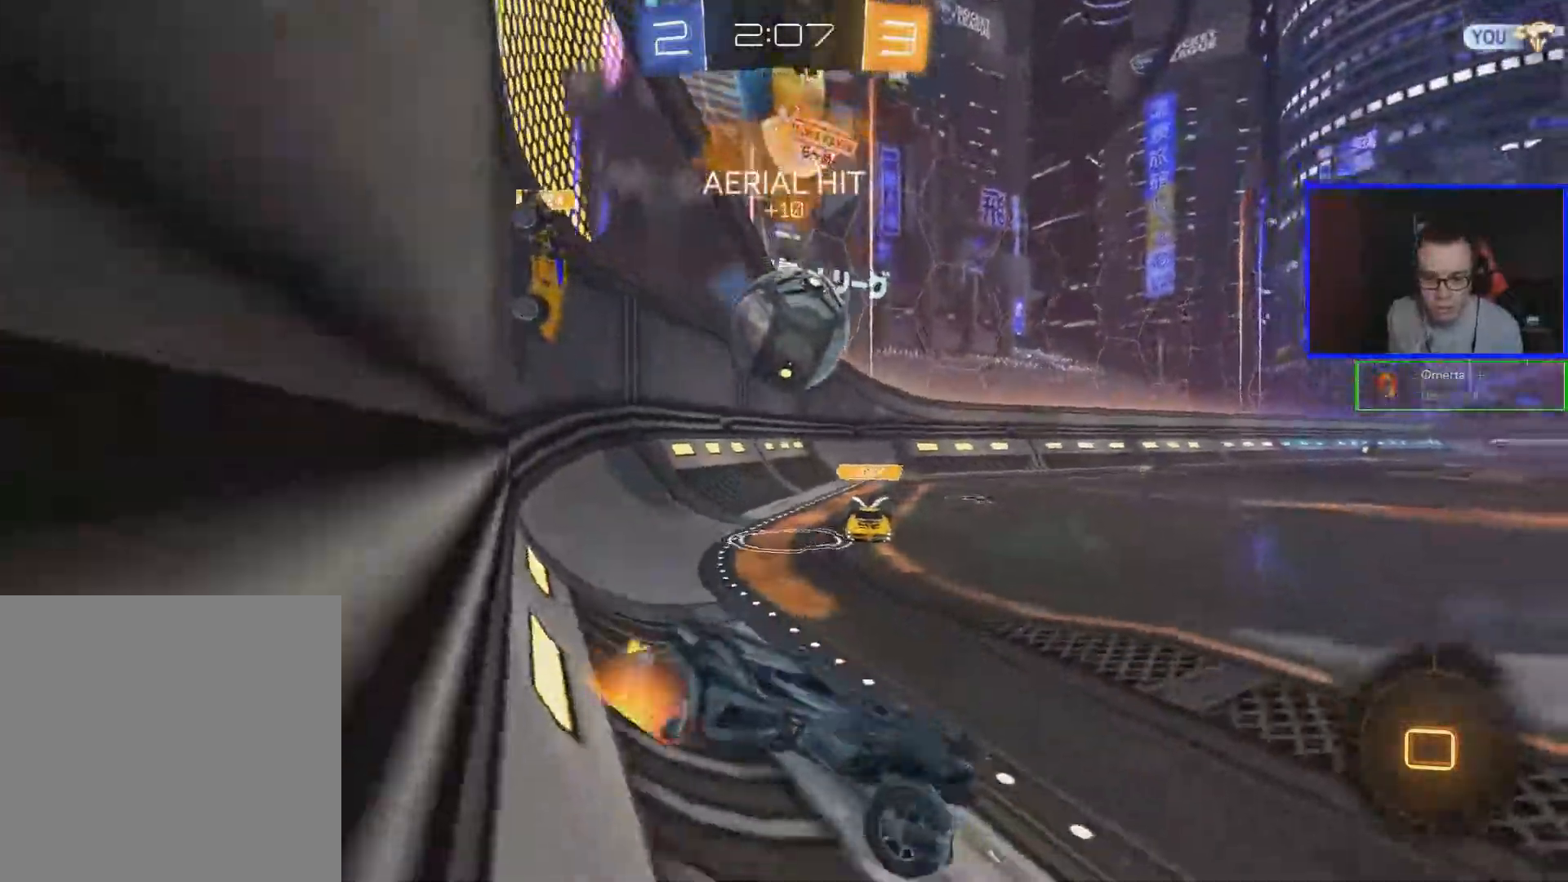
{"buttons": ["B", "R2"], "left_stick": "center", "right_stick": "center", "events": [[50, "Y", "up"], [50, "left_stick", "right"], [150, "left_stick", "center"], [200, "left_stick", "right"], [250, "B", "down"], [350, "left_stick", "center"]]}
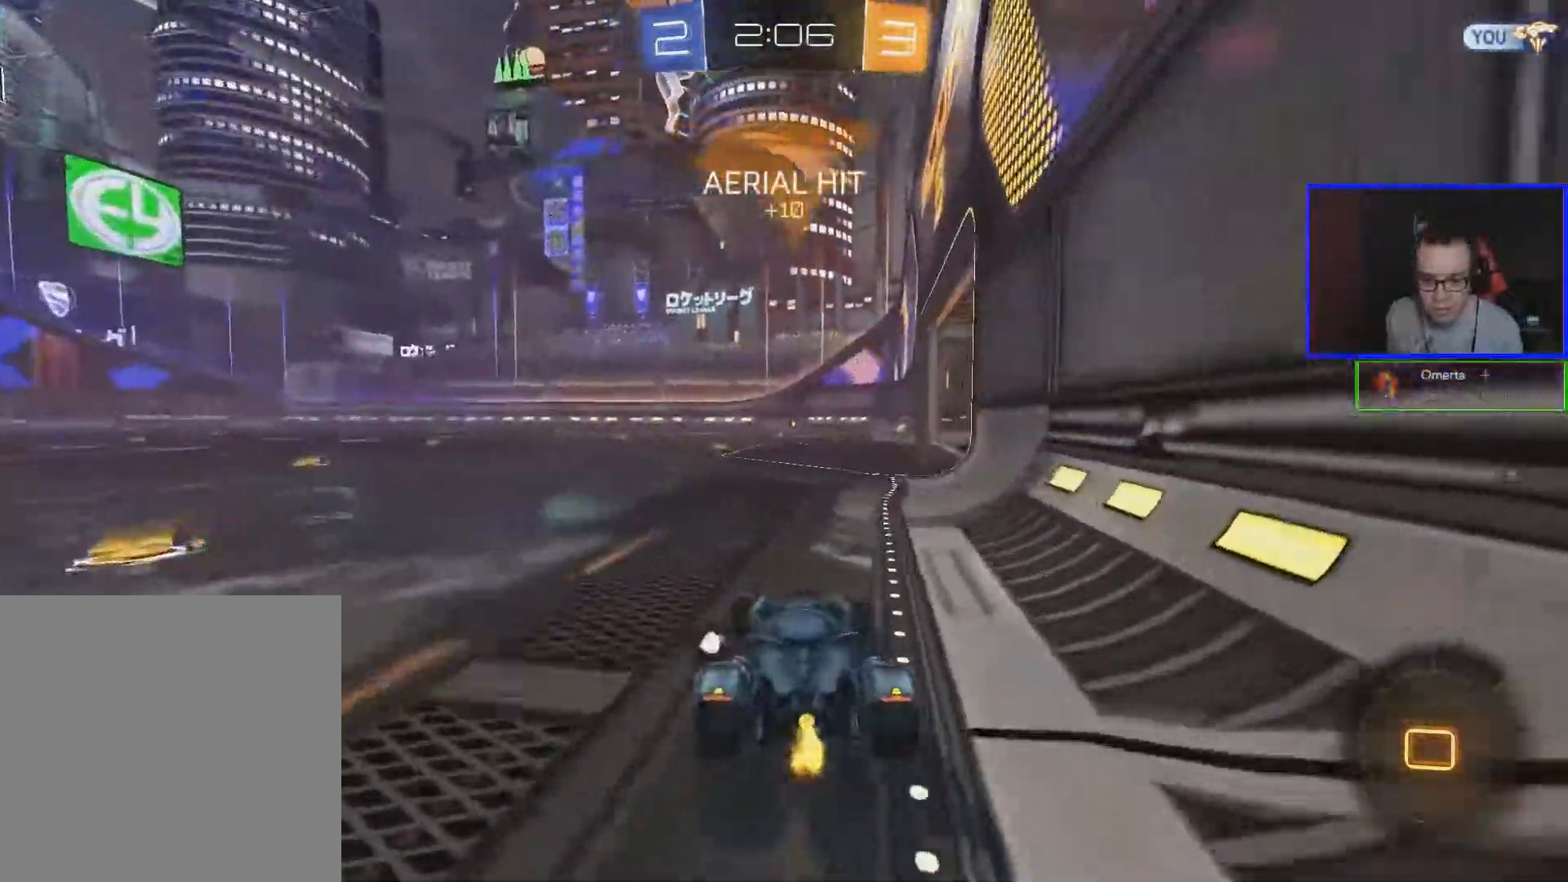
{"buttons": ["B", "R2"], "left_stick": "up", "right_stick": "center", "events": [[233, "A", "down"], [233, "left_stick", "up"], [350, "A", "up"], [400, "A", "down"], [500, "A", "up"]]}
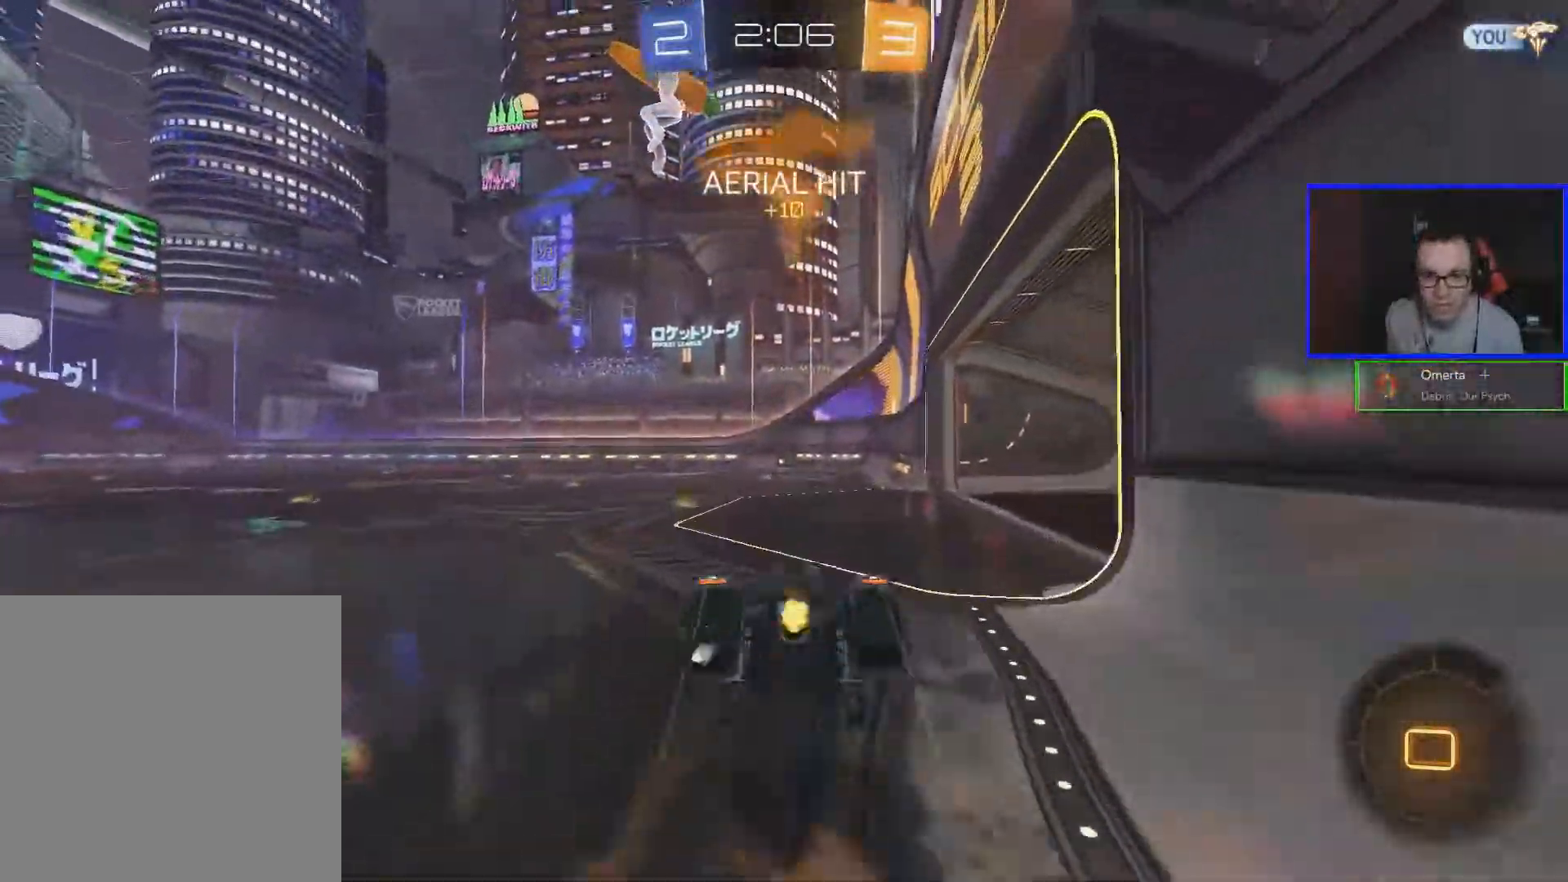
{"buttons": ["R2"], "left_stick": "center", "right_stick": "center", "events": [[50, "B", "up"], [50, "left_stick", "center"]]}
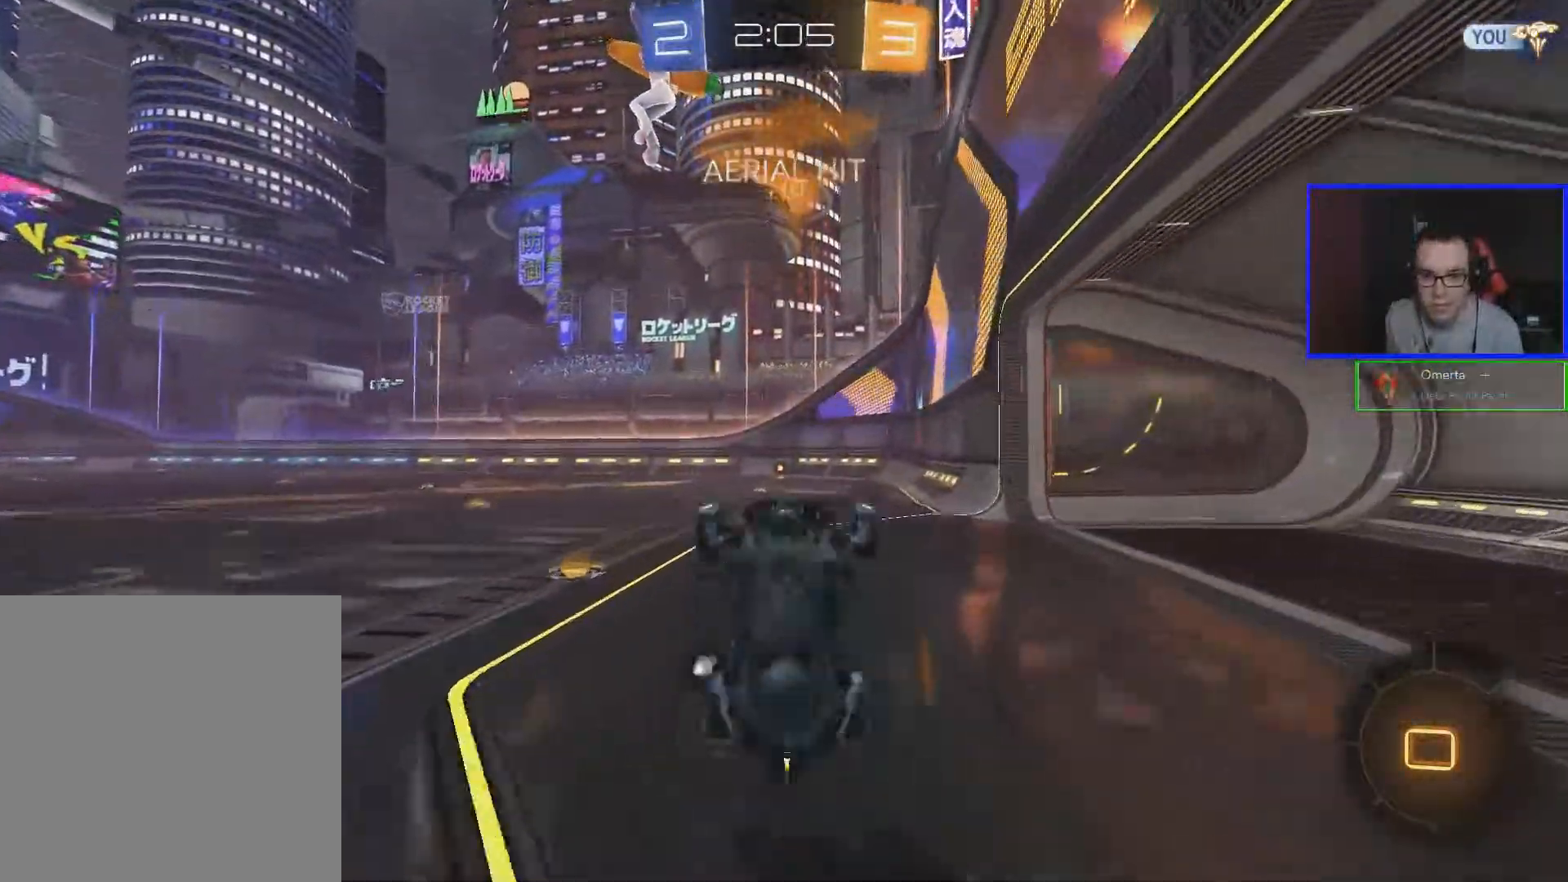
{"buttons": ["R2"], "left_stick": "center", "right_stick": "center", "events": []}
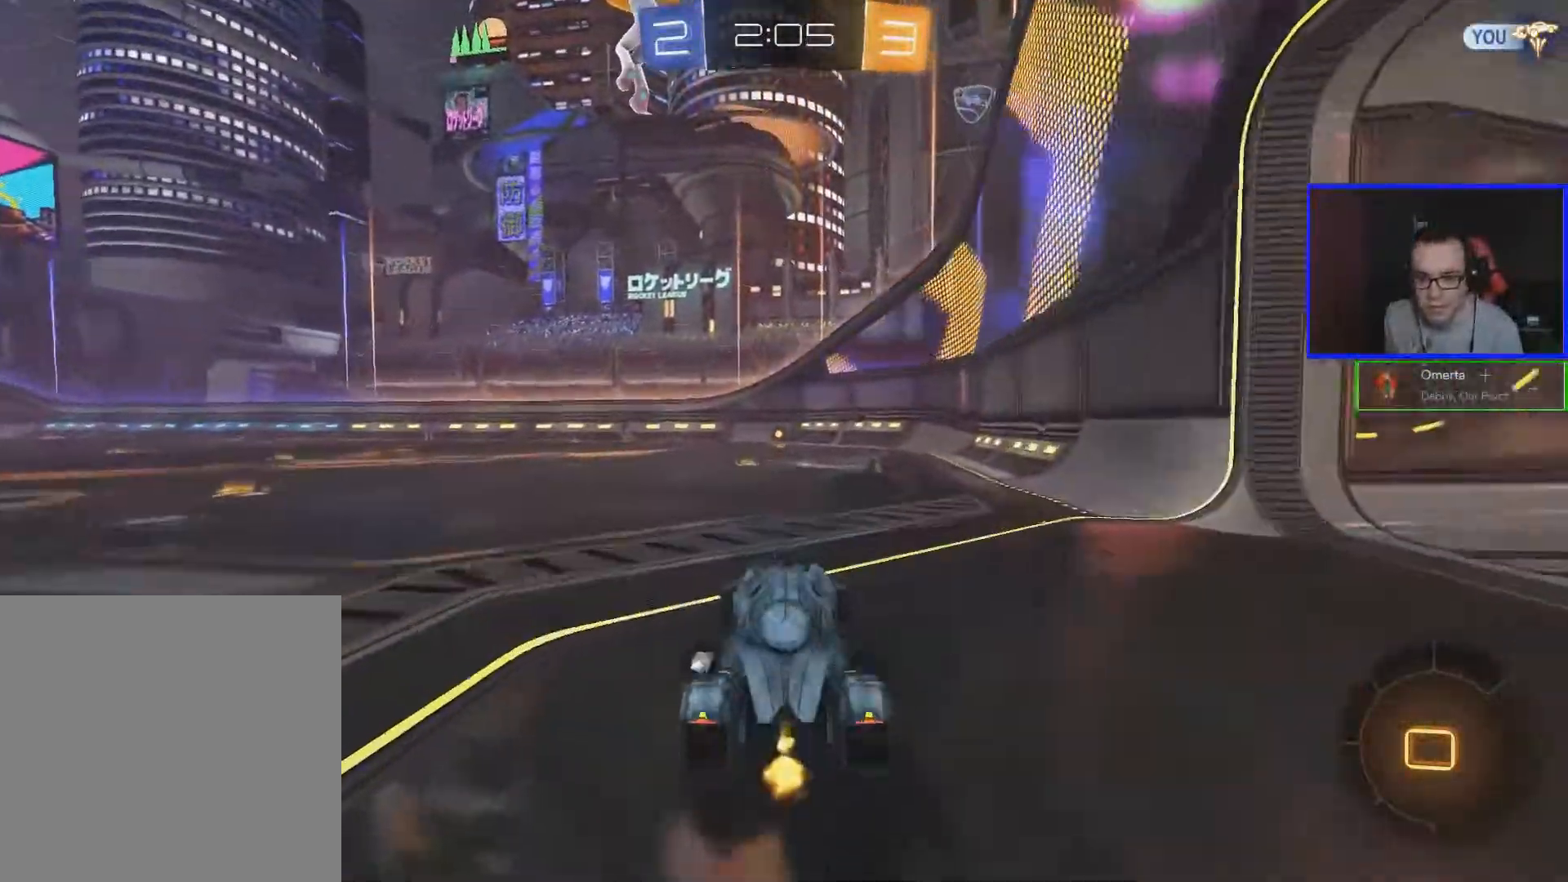
{"buttons": ["Y", "R2"], "left_stick": "up", "right_stick": "center", "events": [[50, "left_stick", "up"], [100, "A", "down"], [200, "A", "up"], [250, "A", "down"], [350, "A", "up"], [500, "Y", "down"]]}
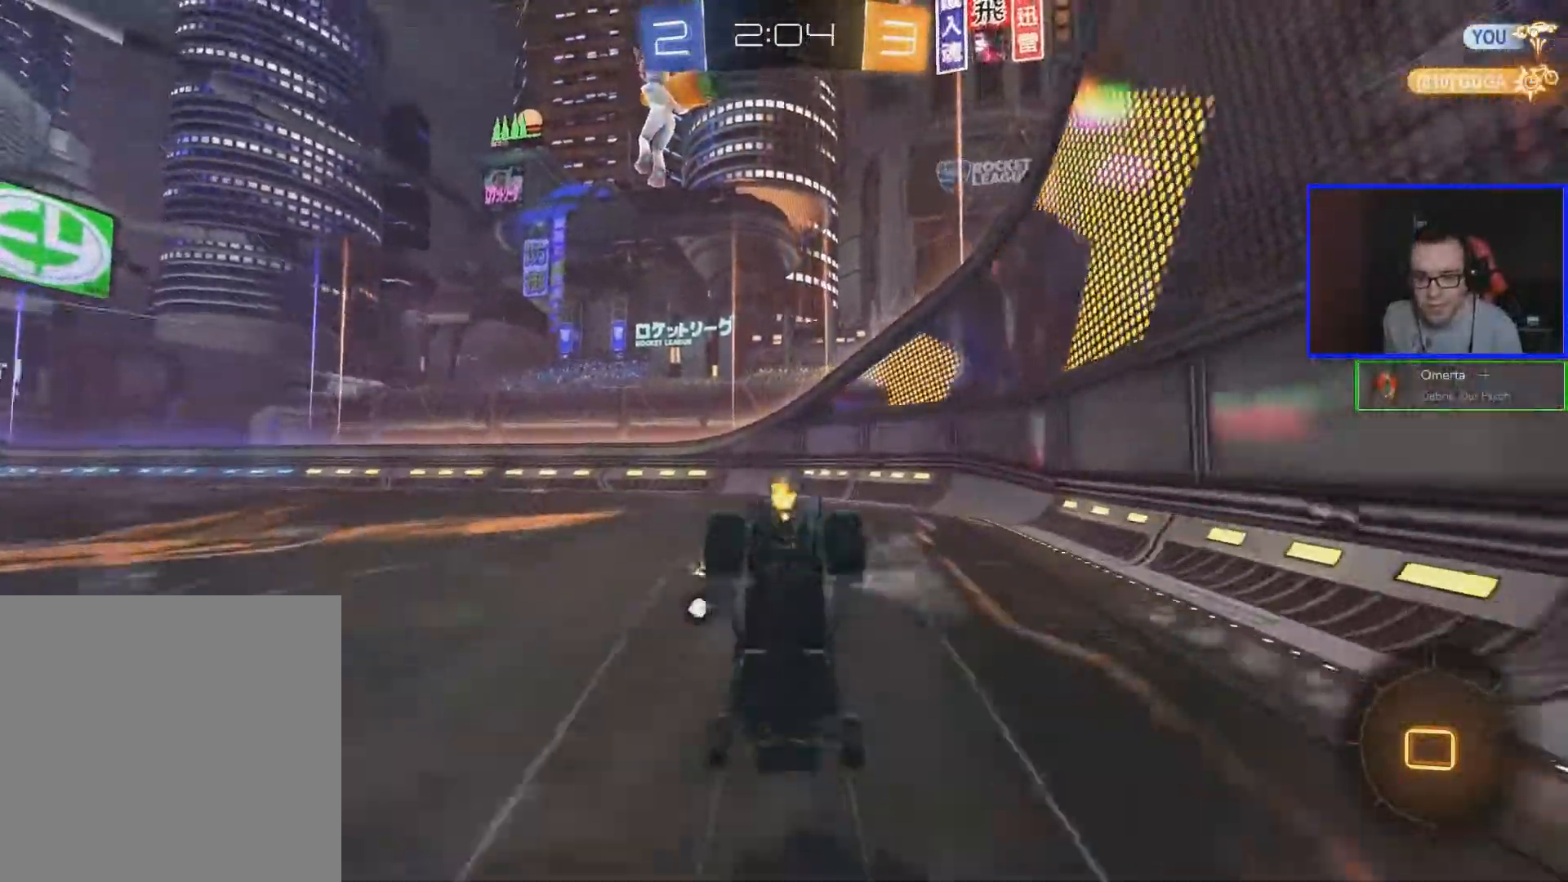
{"buttons": ["R2"], "left_stick": "center", "right_stick": "center", "events": [[50, "left_stick", "center"], [100, "Y", "up"]]}
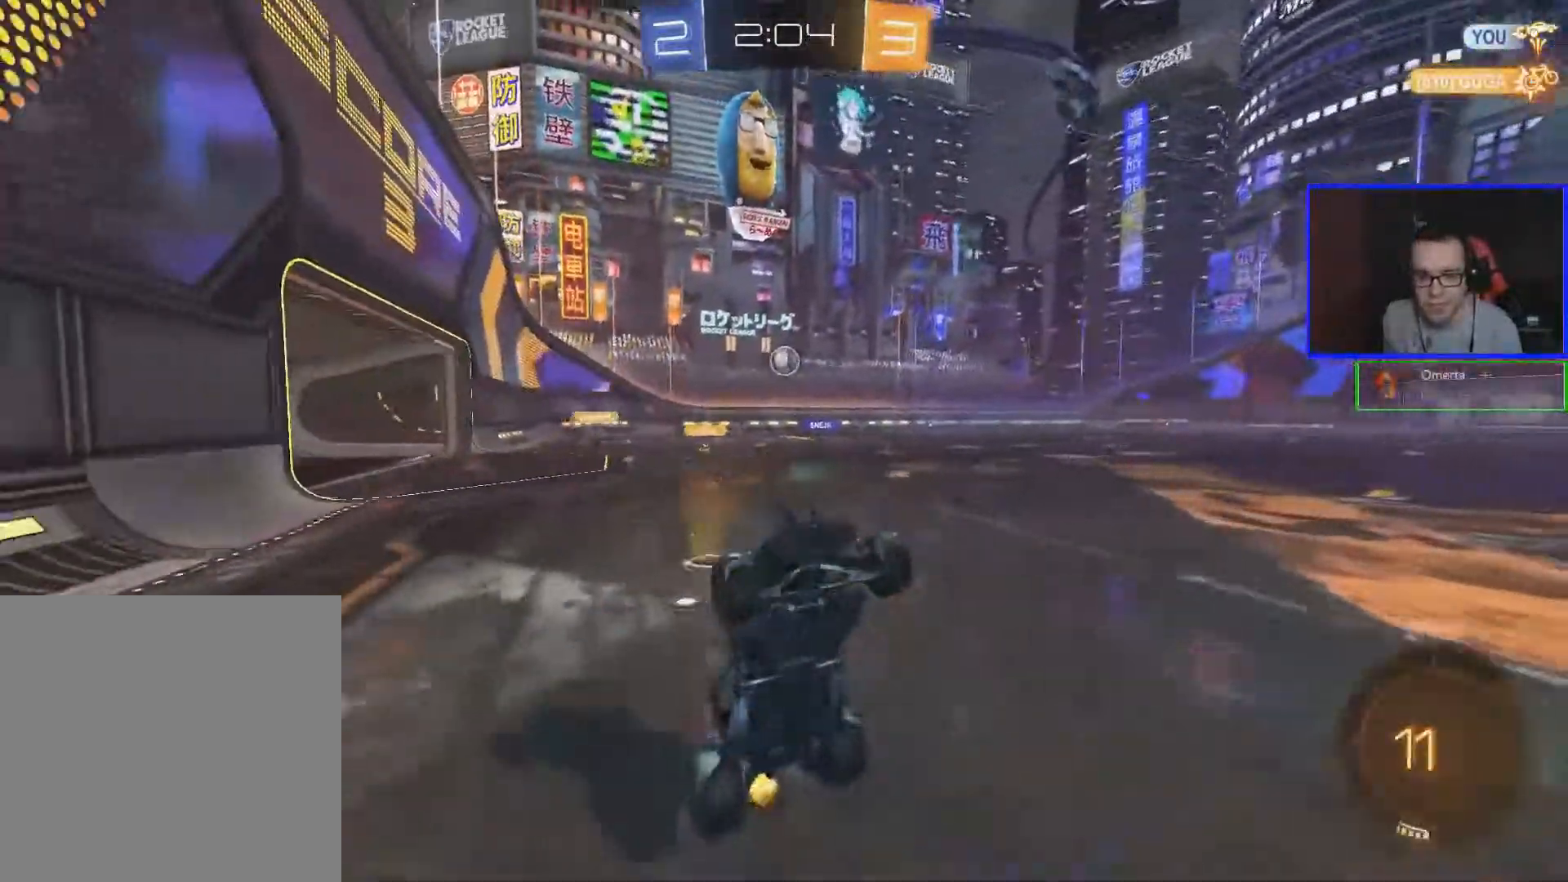
{"buttons": ["R2"], "left_stick": "left", "right_stick": "center", "events": [[100, "left_stick", "left"]]}